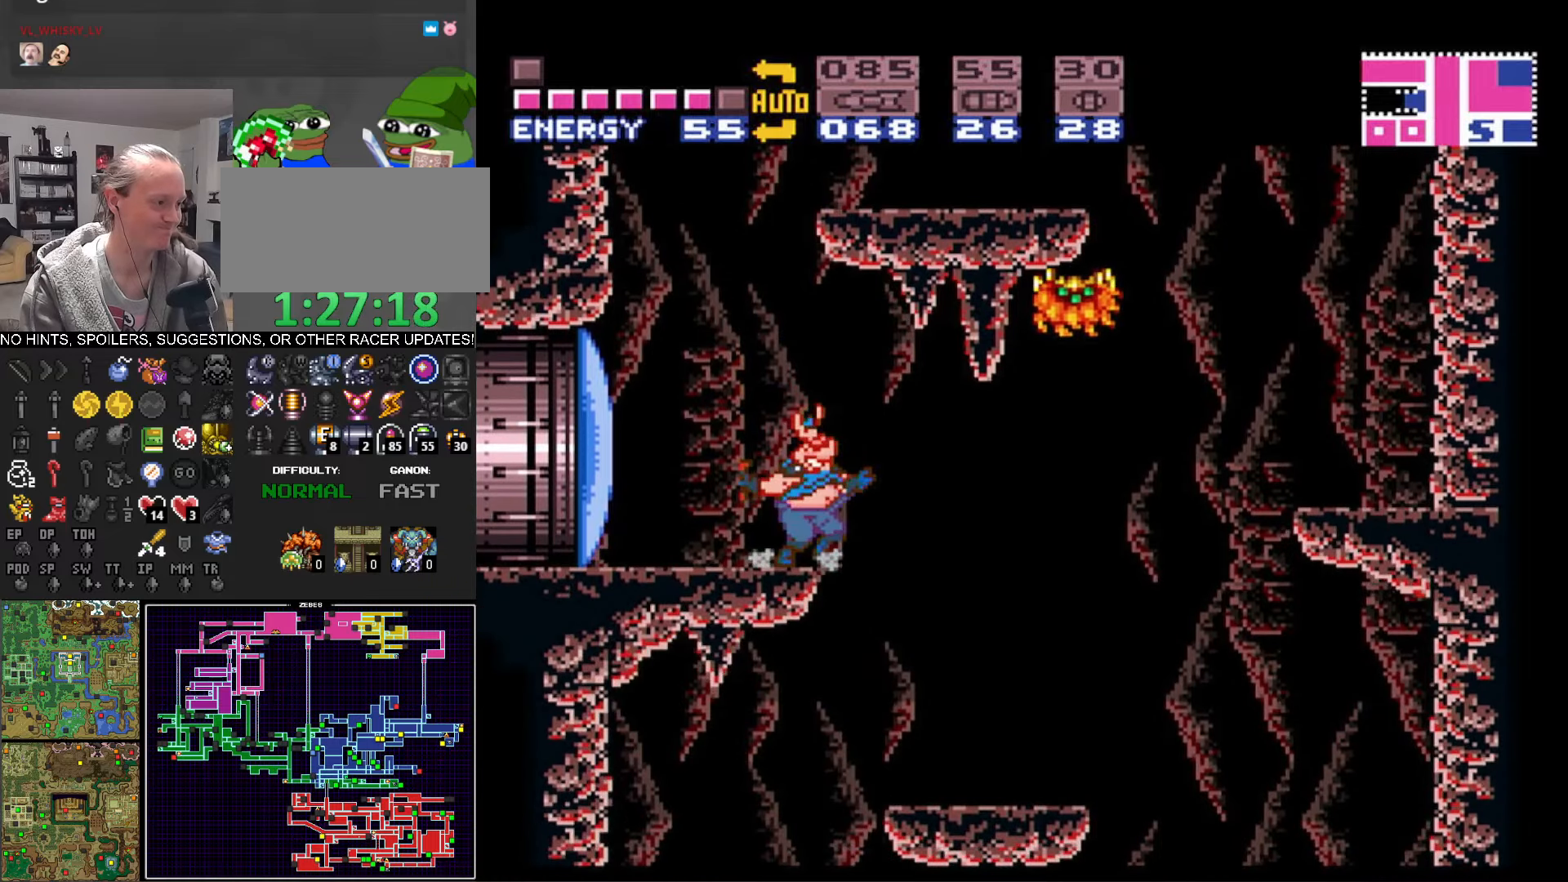
Gameplay with a controller (Nintendo layout); each line is a JSON object with the inputs held at the frame after it. "events" lists button and stick changes between this image and that frame as [ms after this image, input, new state], when the widget could be followed in between. Not read: L3 R3.
{"buttons": ["A", "B", "DPAD_RIGHT"], "events": [[50, "A", "down"], [434, "DPAD_RIGHT", "down"]]}
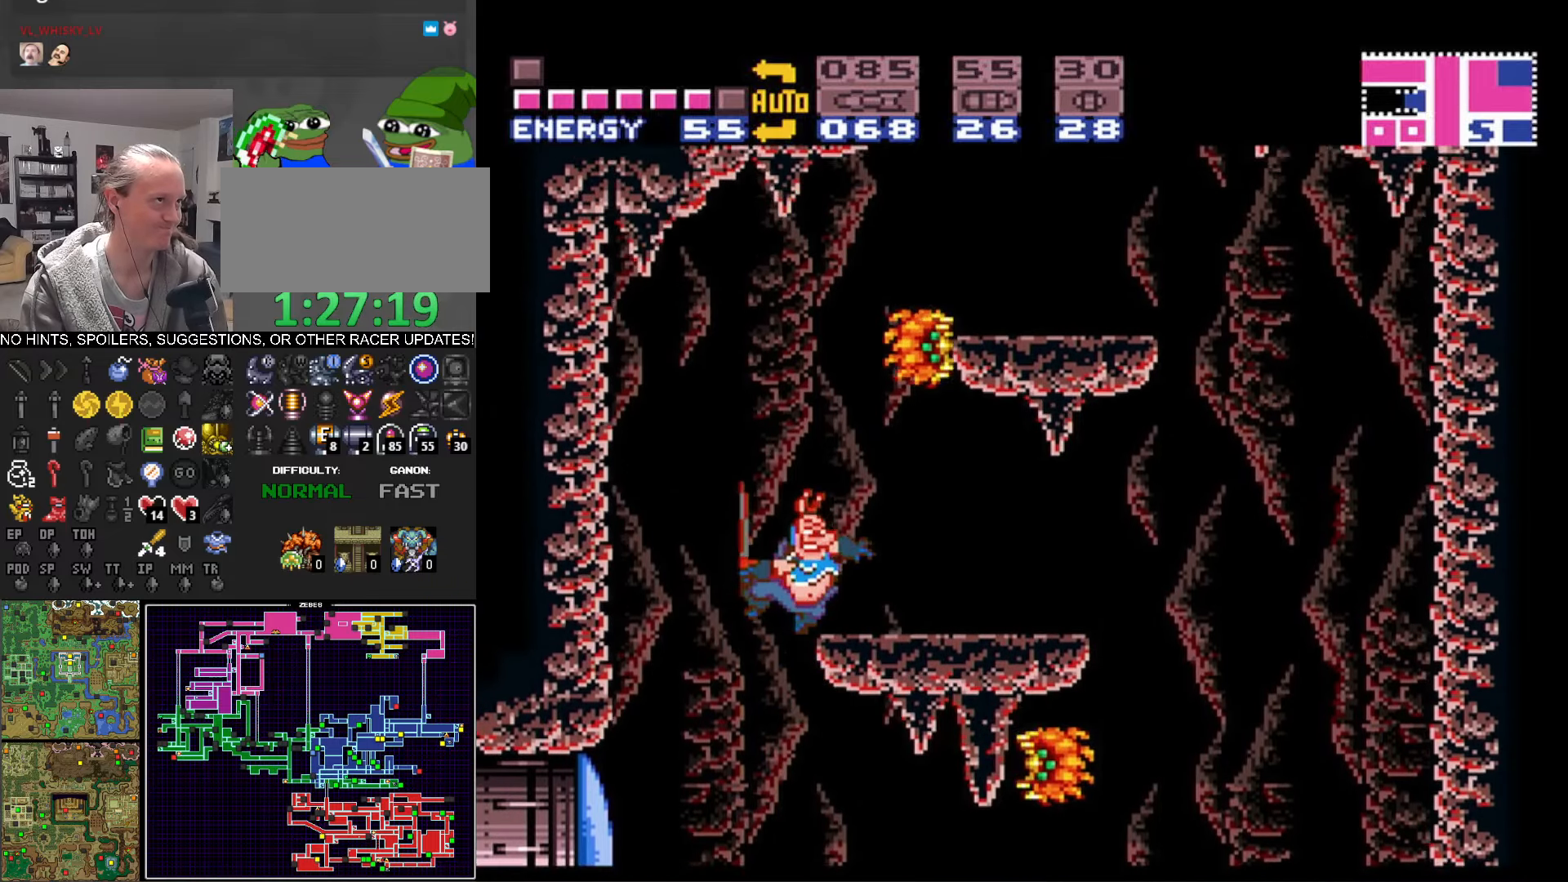
{"buttons": ["B", "X"], "events": [[84, "DPAD_UP", "down"], [117, "DPAD_RIGHT", "up"], [150, "A", "up"], [167, "X", "down"], [234, "X", "up"], [267, "DPAD_RIGHT", "down"], [334, "X", "down"], [434, "X", "up"], [484, "DPAD_RIGHT", "up"], [500, "DPAD_UP", "up"], [500, "X", "down"]]}
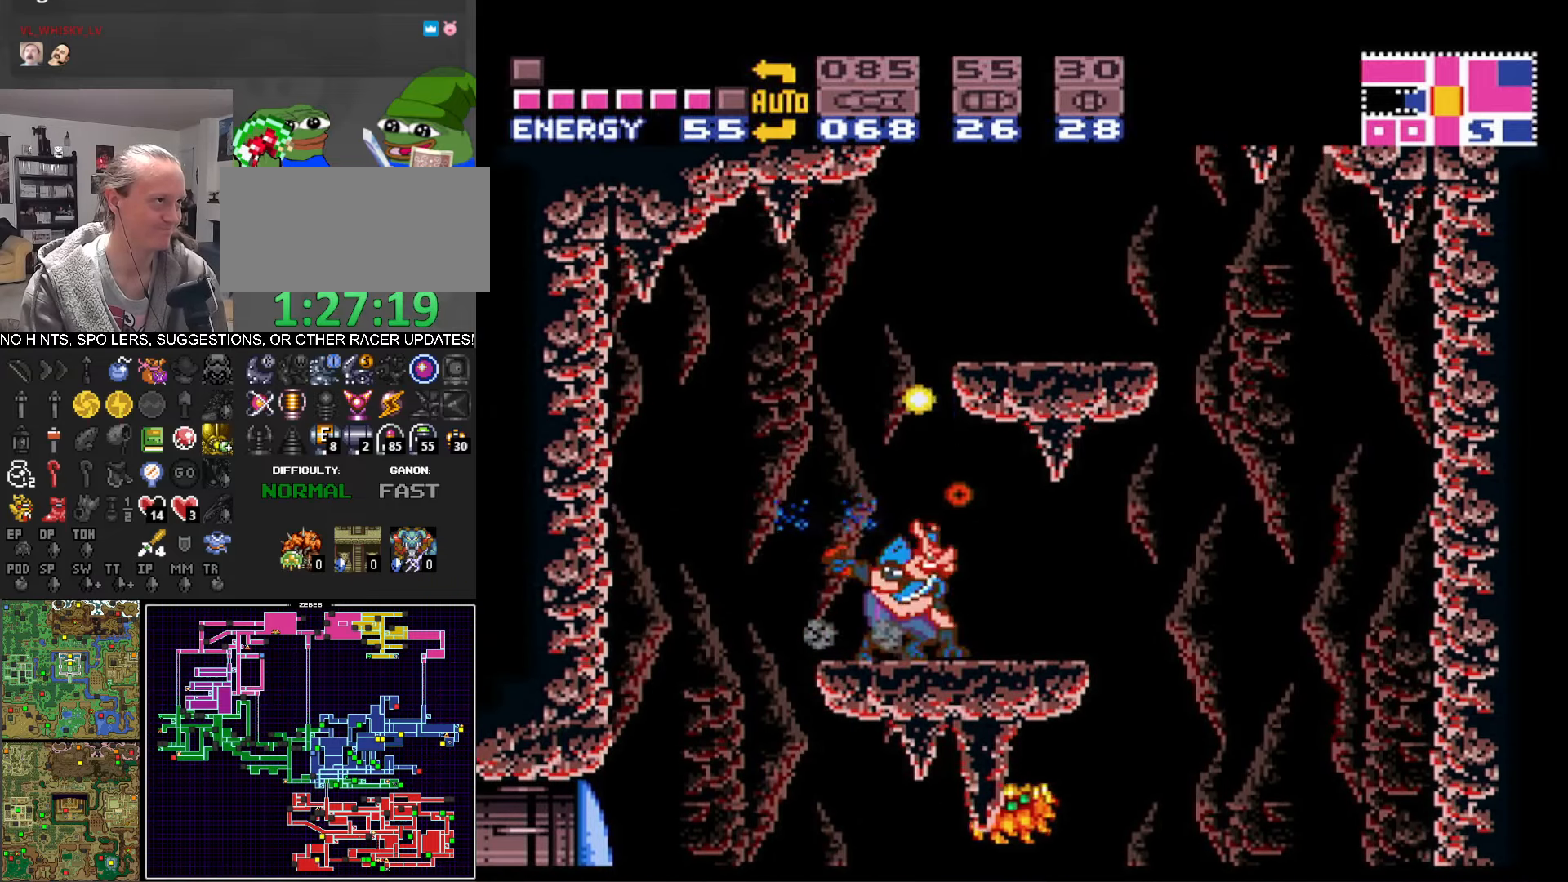
{"buttons": ["B"], "events": [[67, "X", "up"]]}
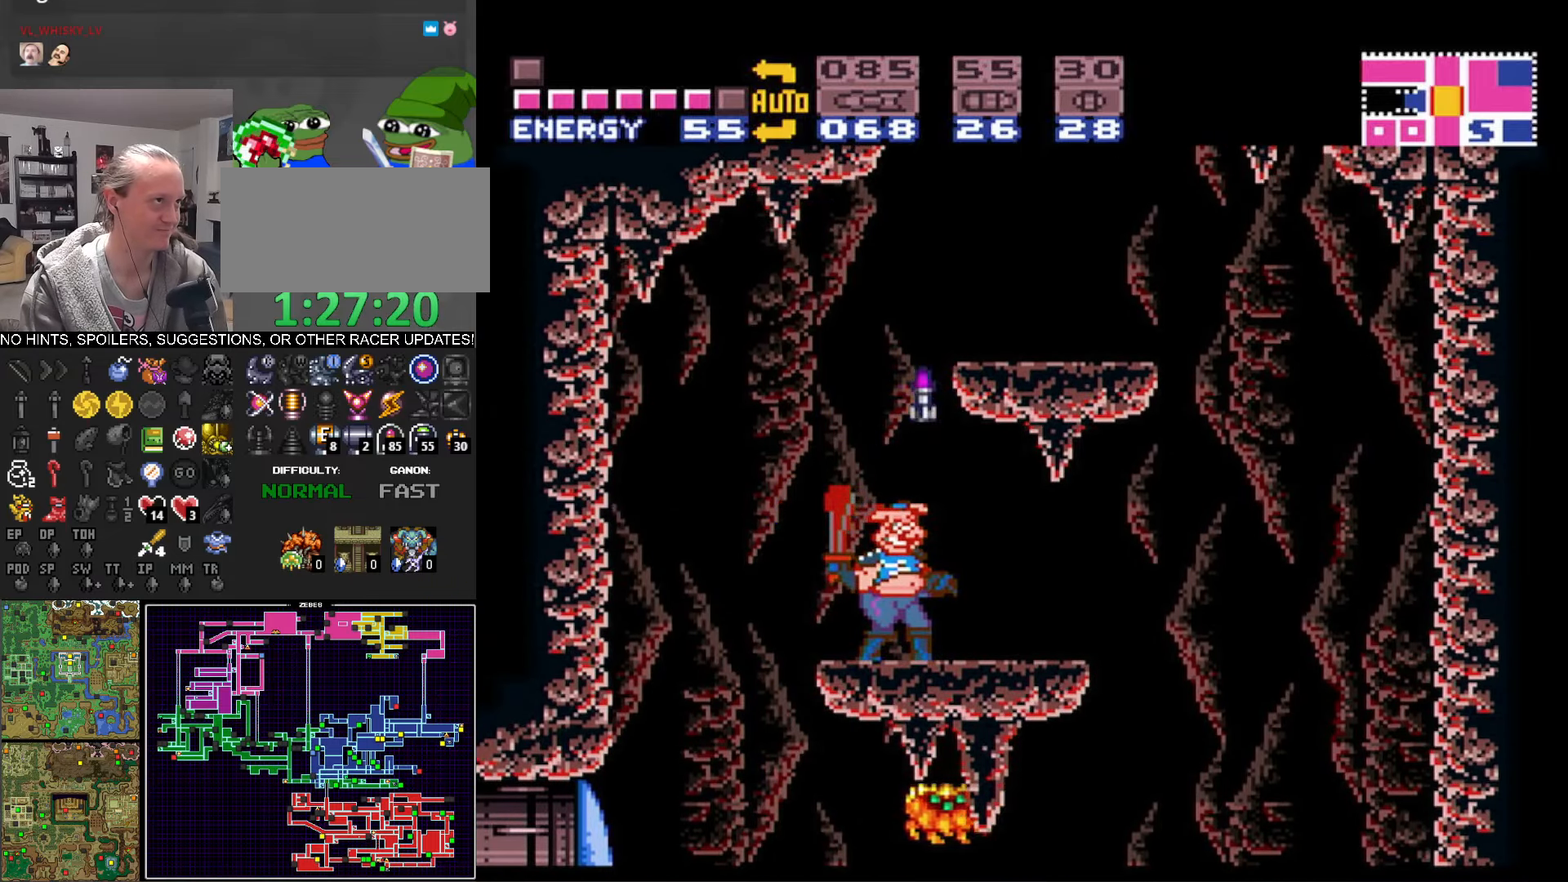
{"buttons": ["B"], "events": [[184, "B", "up"], [200, "B", "down"], [234, "A", "down"], [450, "A", "up"]]}
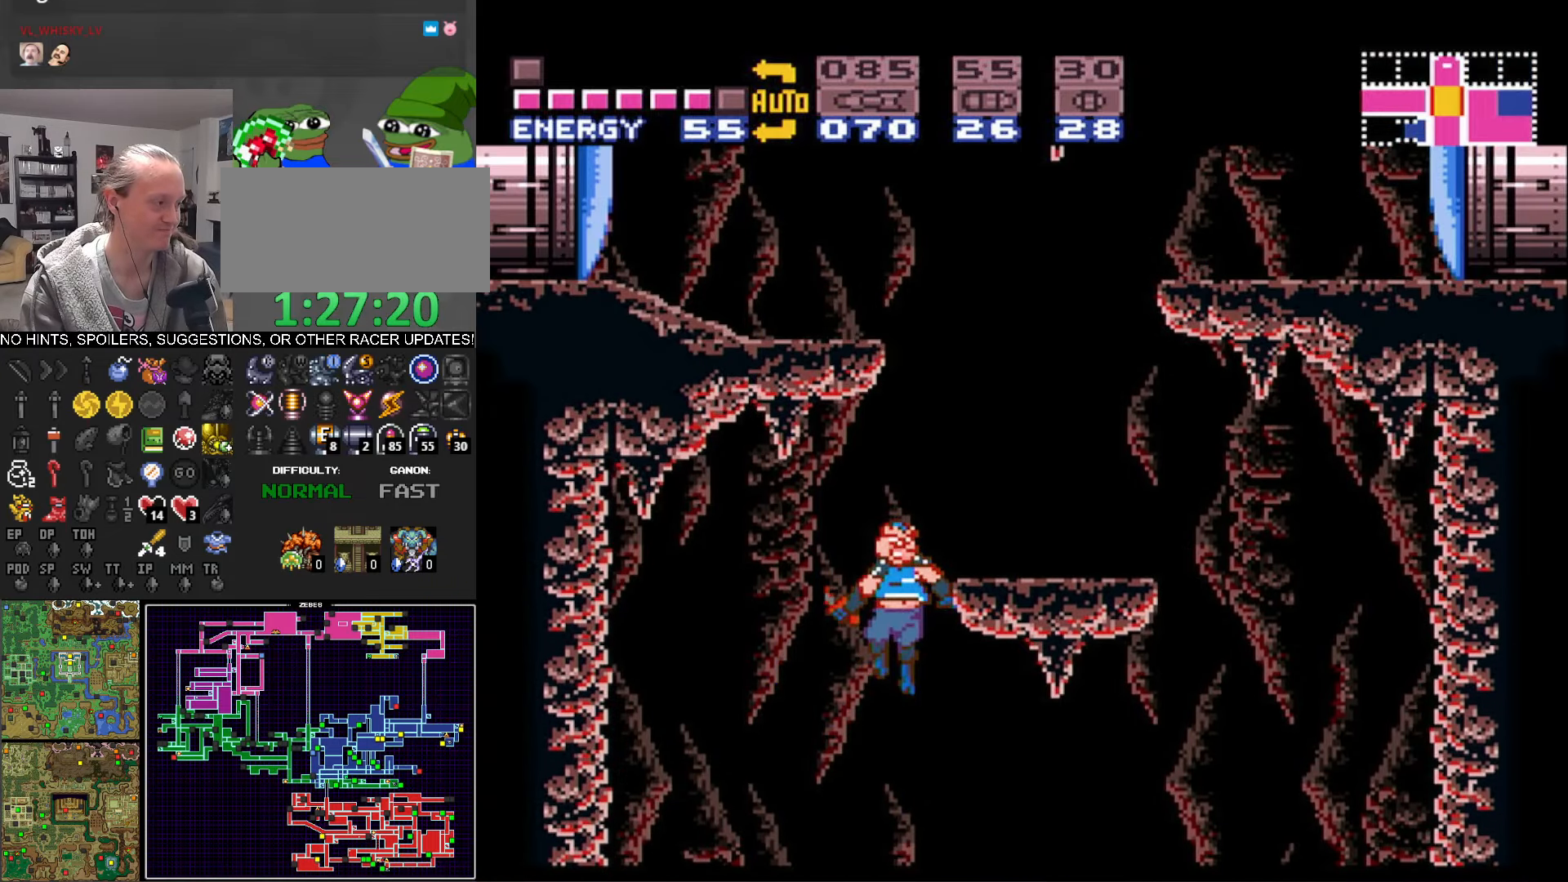
{"buttons": ["B"], "events": []}
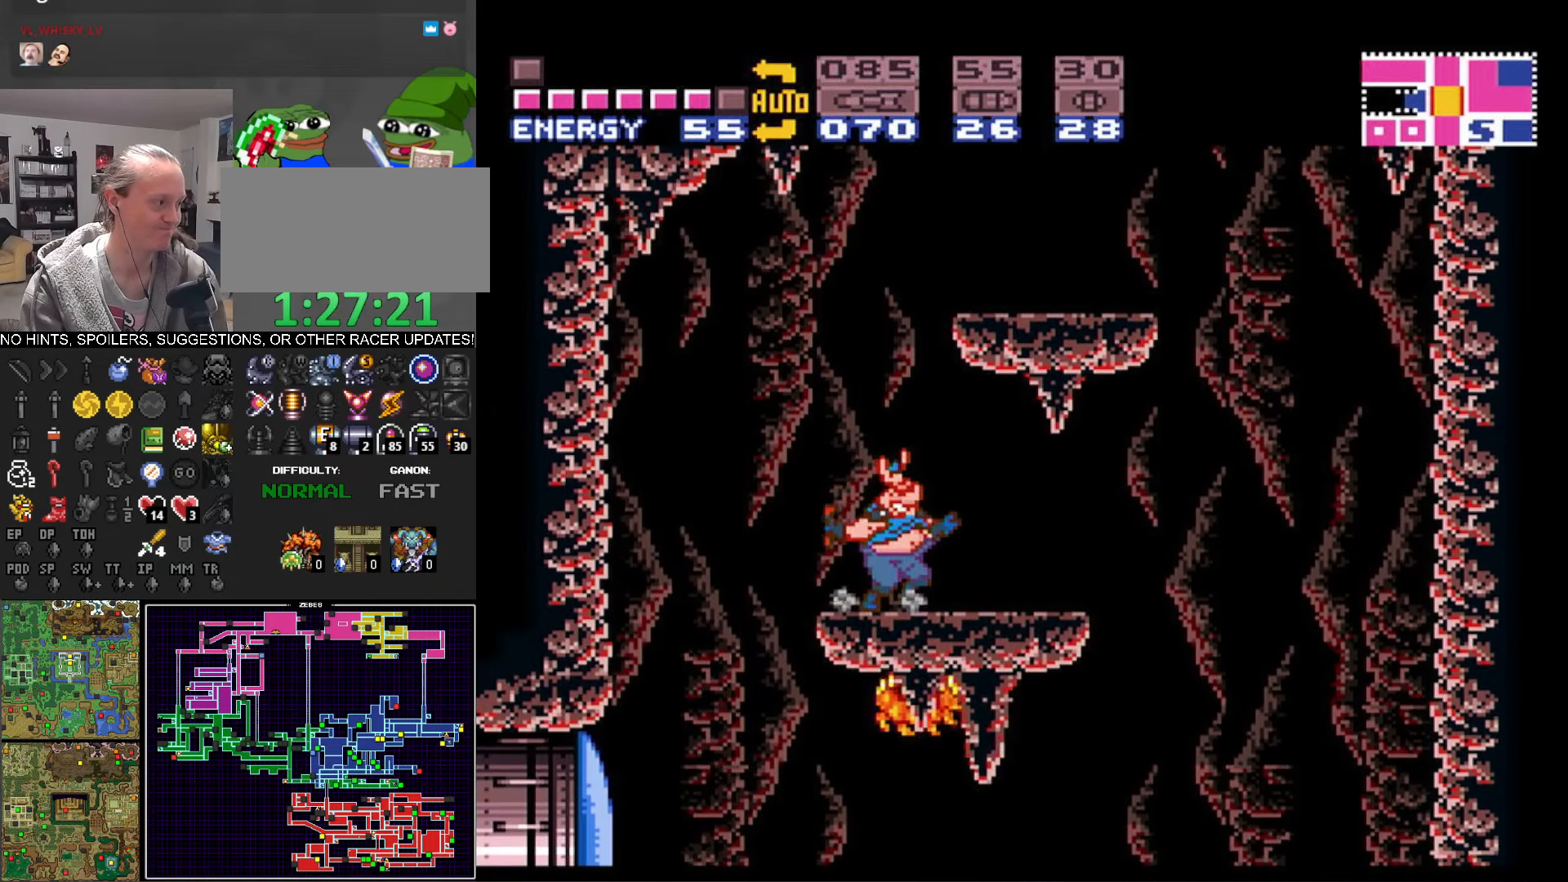
{"buttons": ["B"], "events": []}
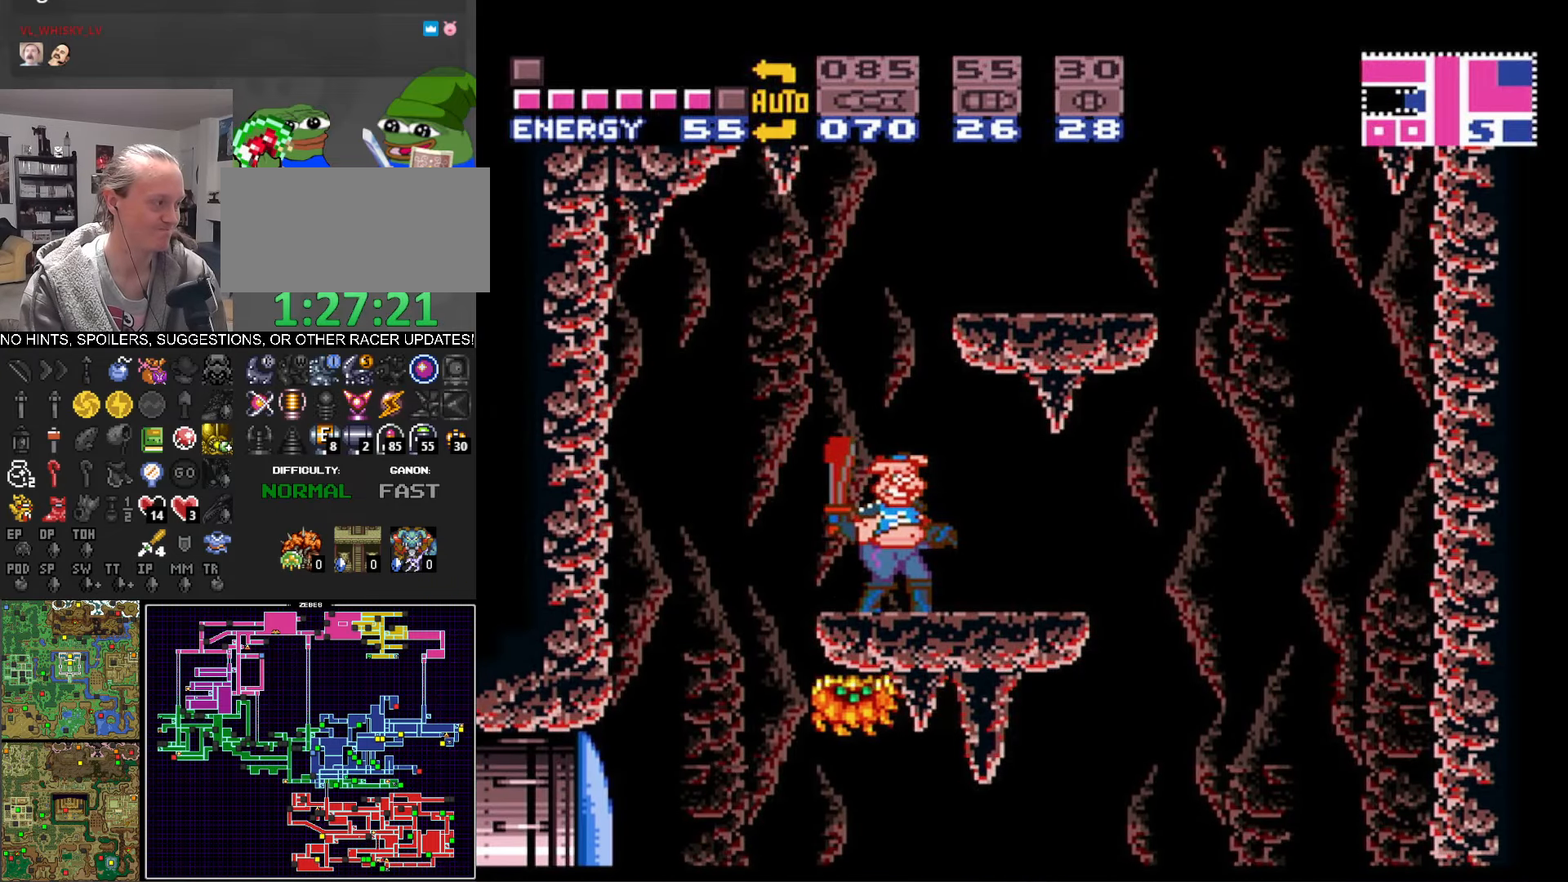
{"buttons": ["B"], "events": []}
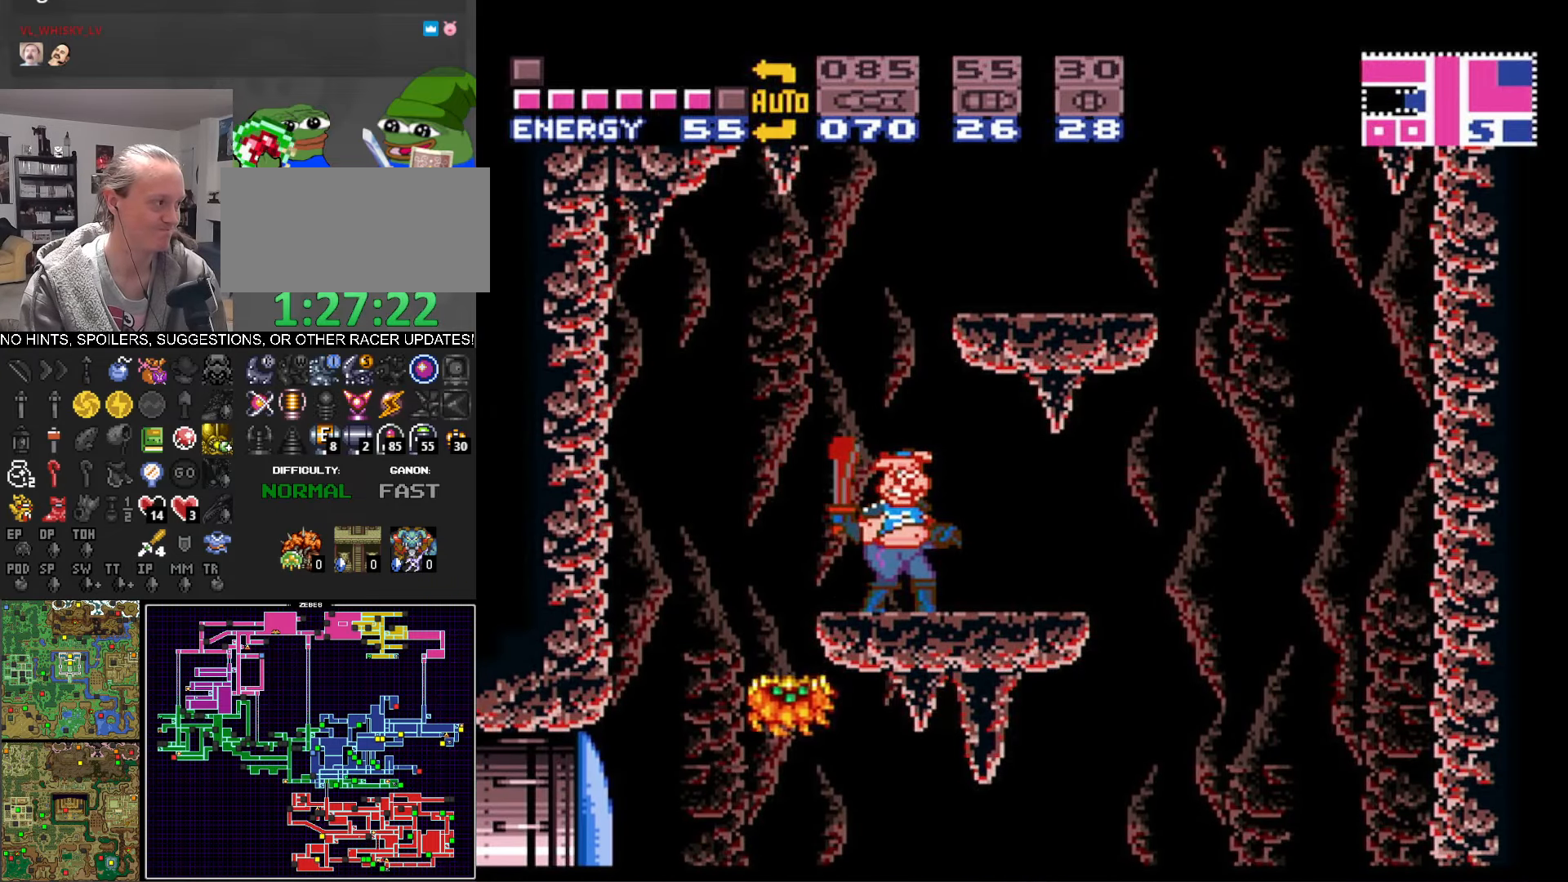
{"buttons": ["B"], "events": []}
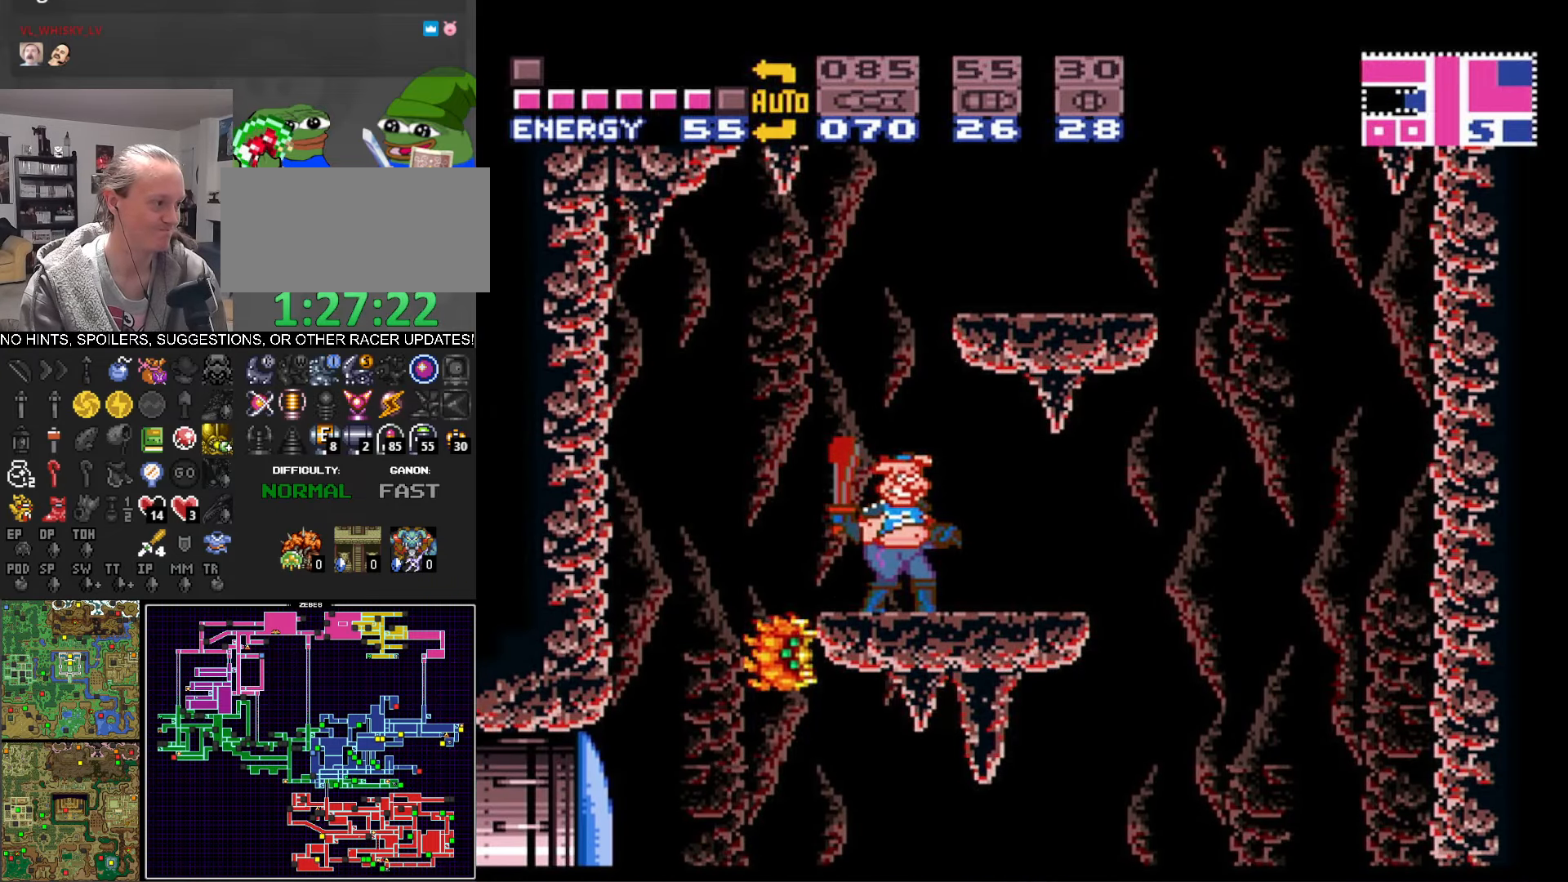
{"buttons": ["B", "DPAD_RIGHT"], "events": [[366, "DPAD_RIGHT", "down"]]}
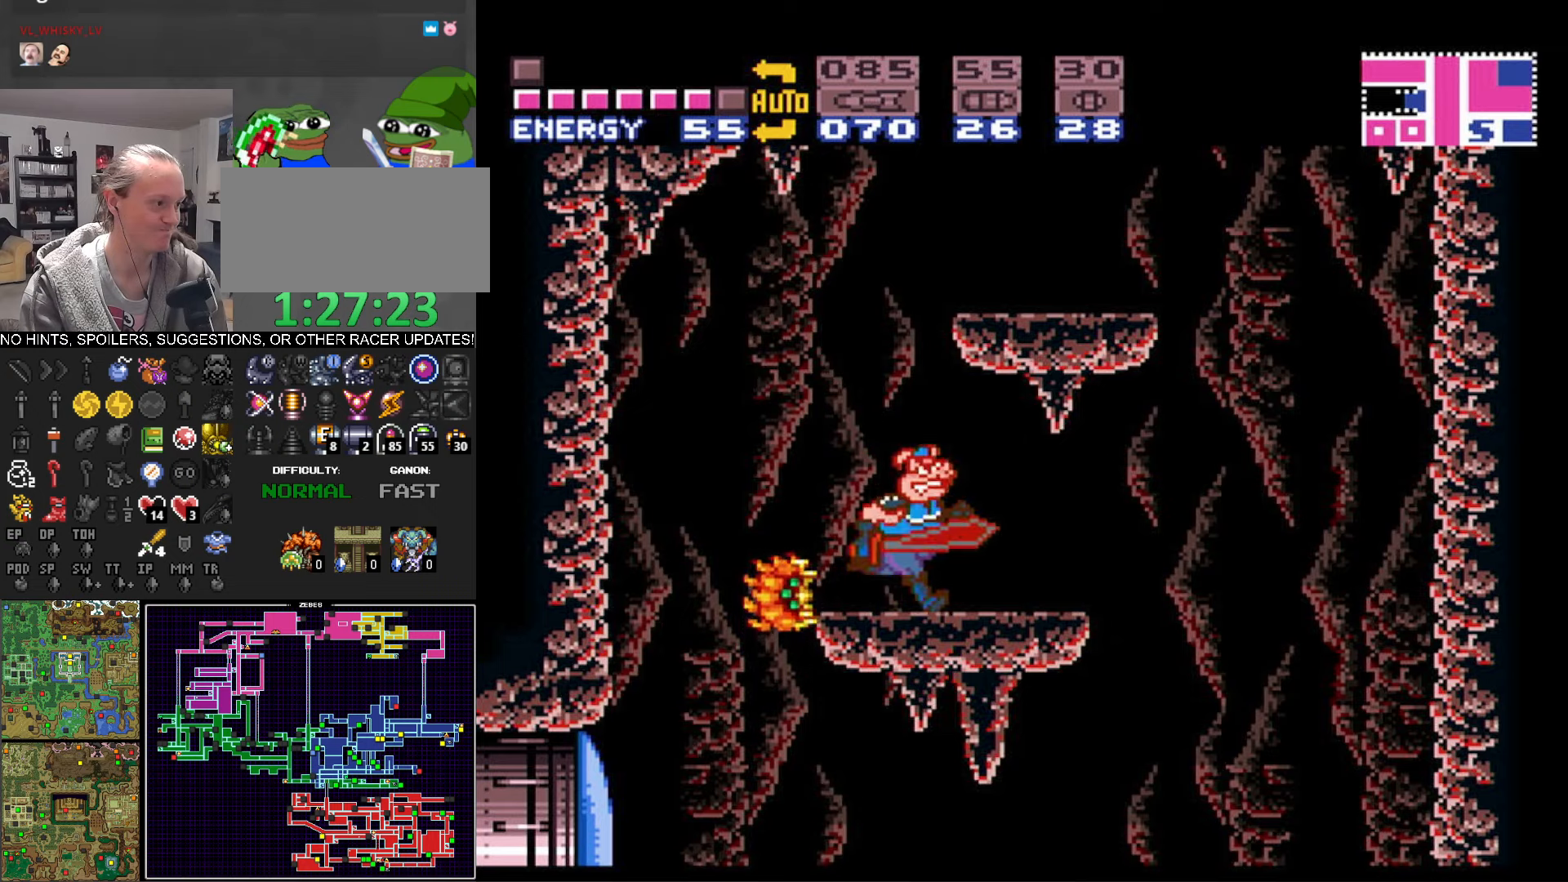
{"buttons": ["B", "DPAD_LEFT"], "events": [[150, "A", "down"], [233, "A", "up"], [416, "DPAD_RIGHT", "up"], [466, "DPAD_LEFT", "down"]]}
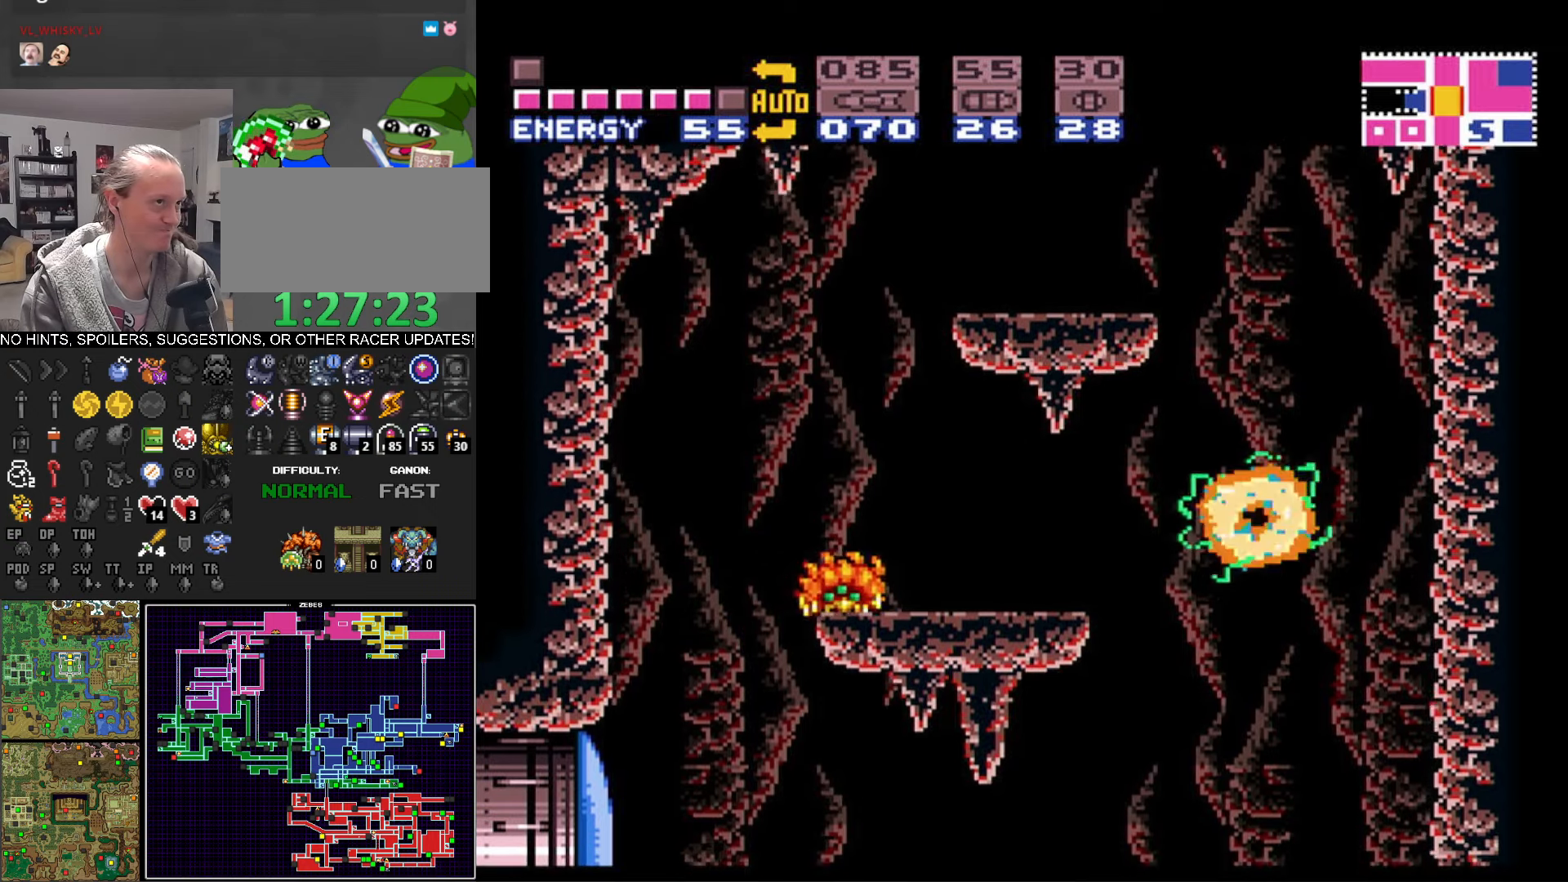
{"buttons": ["B", "DPAD_RIGHT"], "events": [[366, "DPAD_LEFT", "up"], [383, "DPAD_RIGHT", "down"]]}
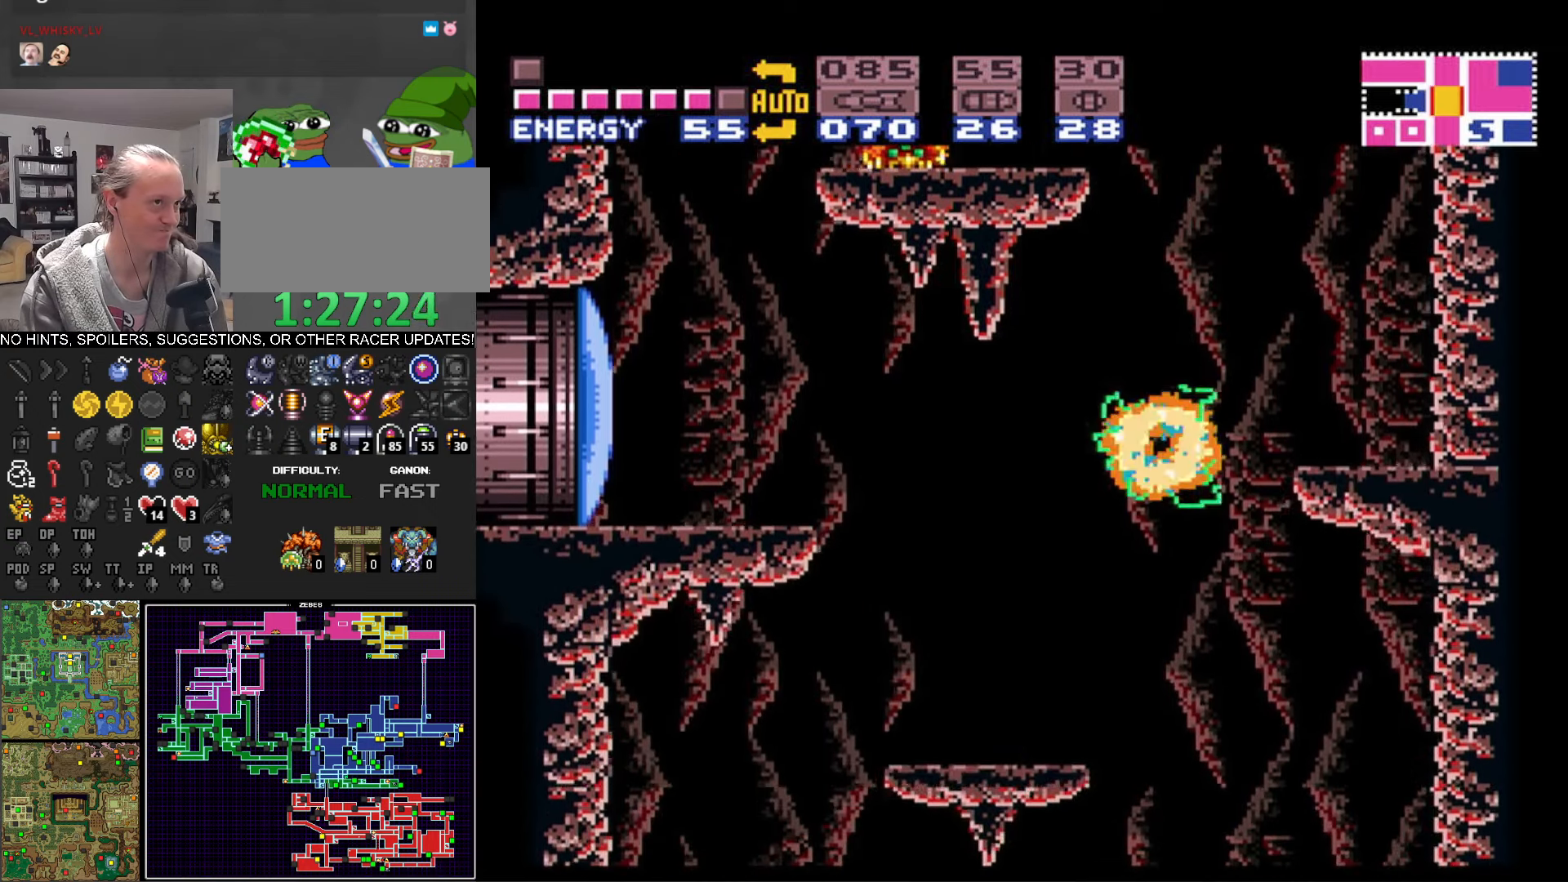
{"buttons": ["B", "DPAD_LEFT"], "events": [[316, "DPAD_RIGHT", "up"], [333, "DPAD_LEFT", "down"]]}
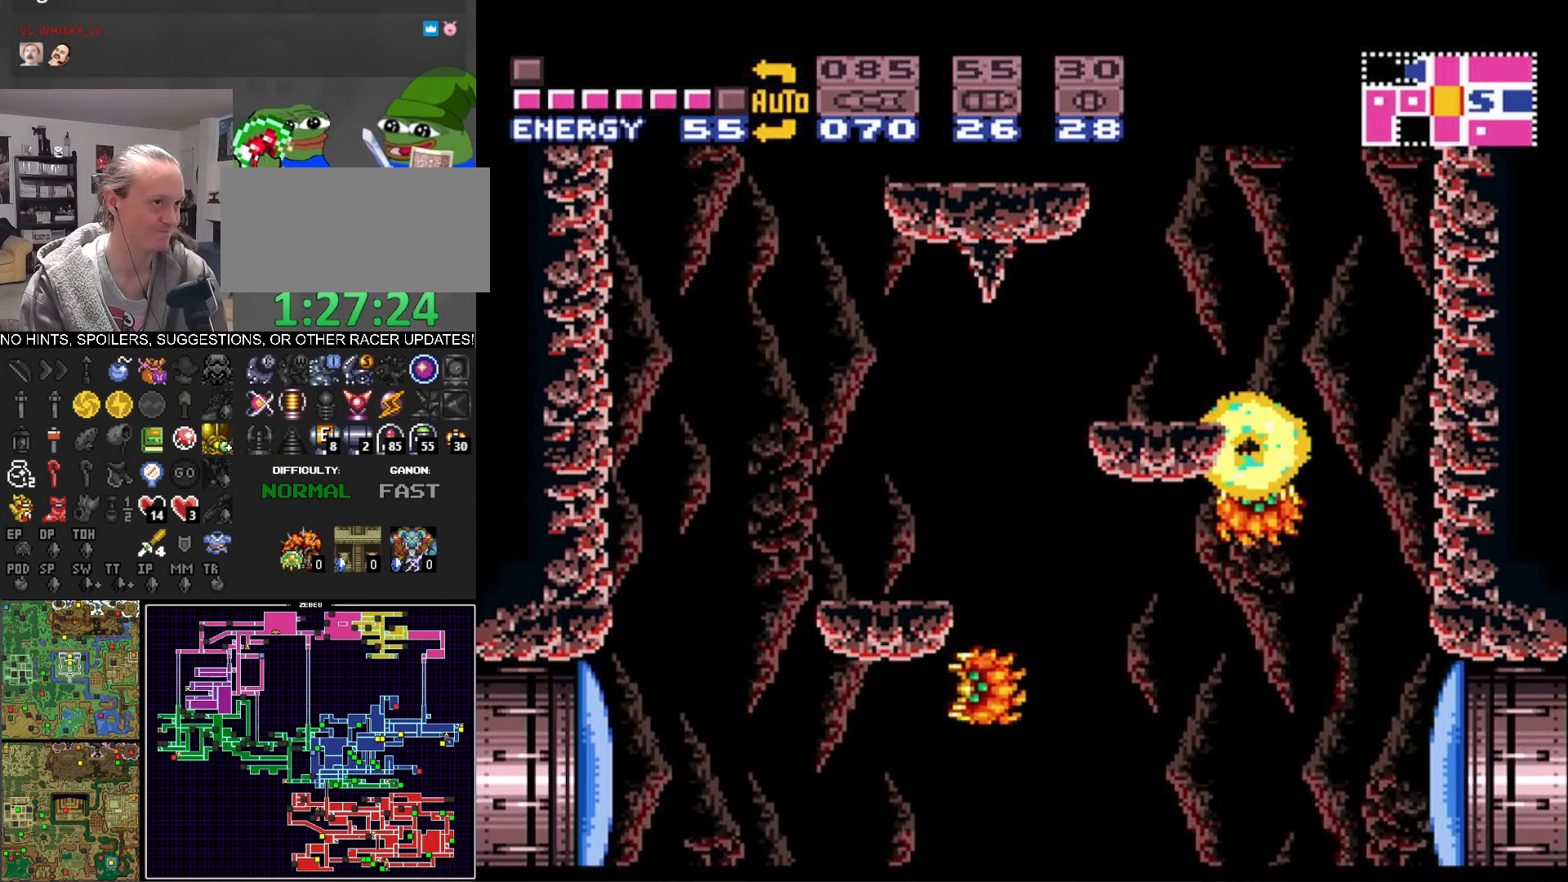
{"buttons": ["A", "B"], "events": [[100, "DPAD_LEFT", "up"], [116, "DPAD_RIGHT", "down"], [483, "DPAD_RIGHT", "up"], [500, "A", "down"]]}
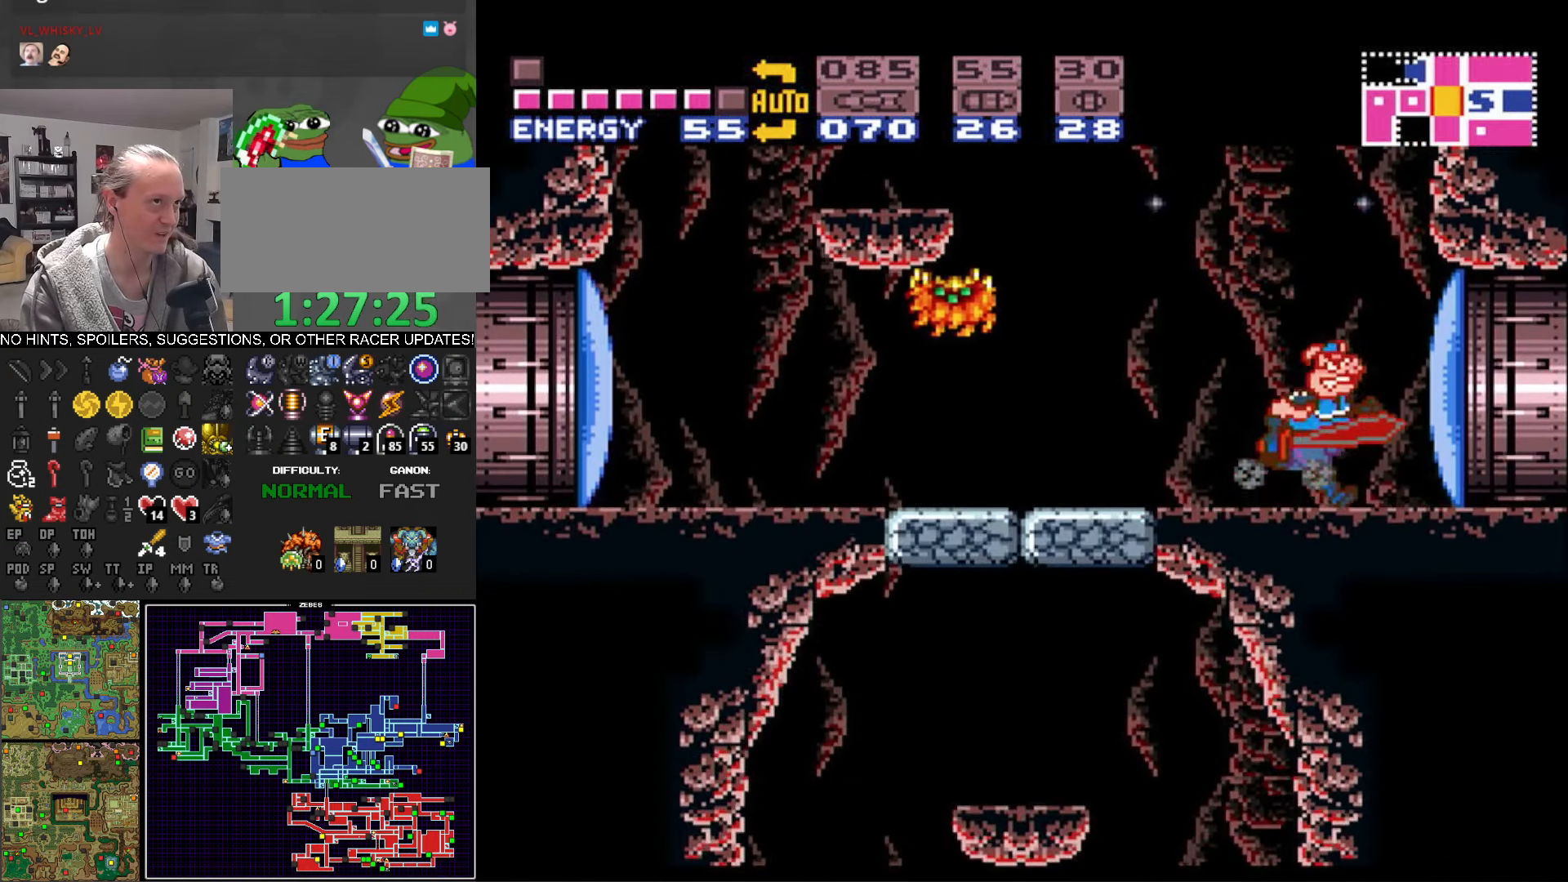
{"buttons": ["A", "B", "DPAD_LEFT"], "events": [[16, "DPAD_LEFT", "down"], [183, "DPAD_LEFT", "up"], [216, "DPAD_RIGHT", "down"], [350, "DPAD_RIGHT", "up"], [383, "DPAD_LEFT", "down"]]}
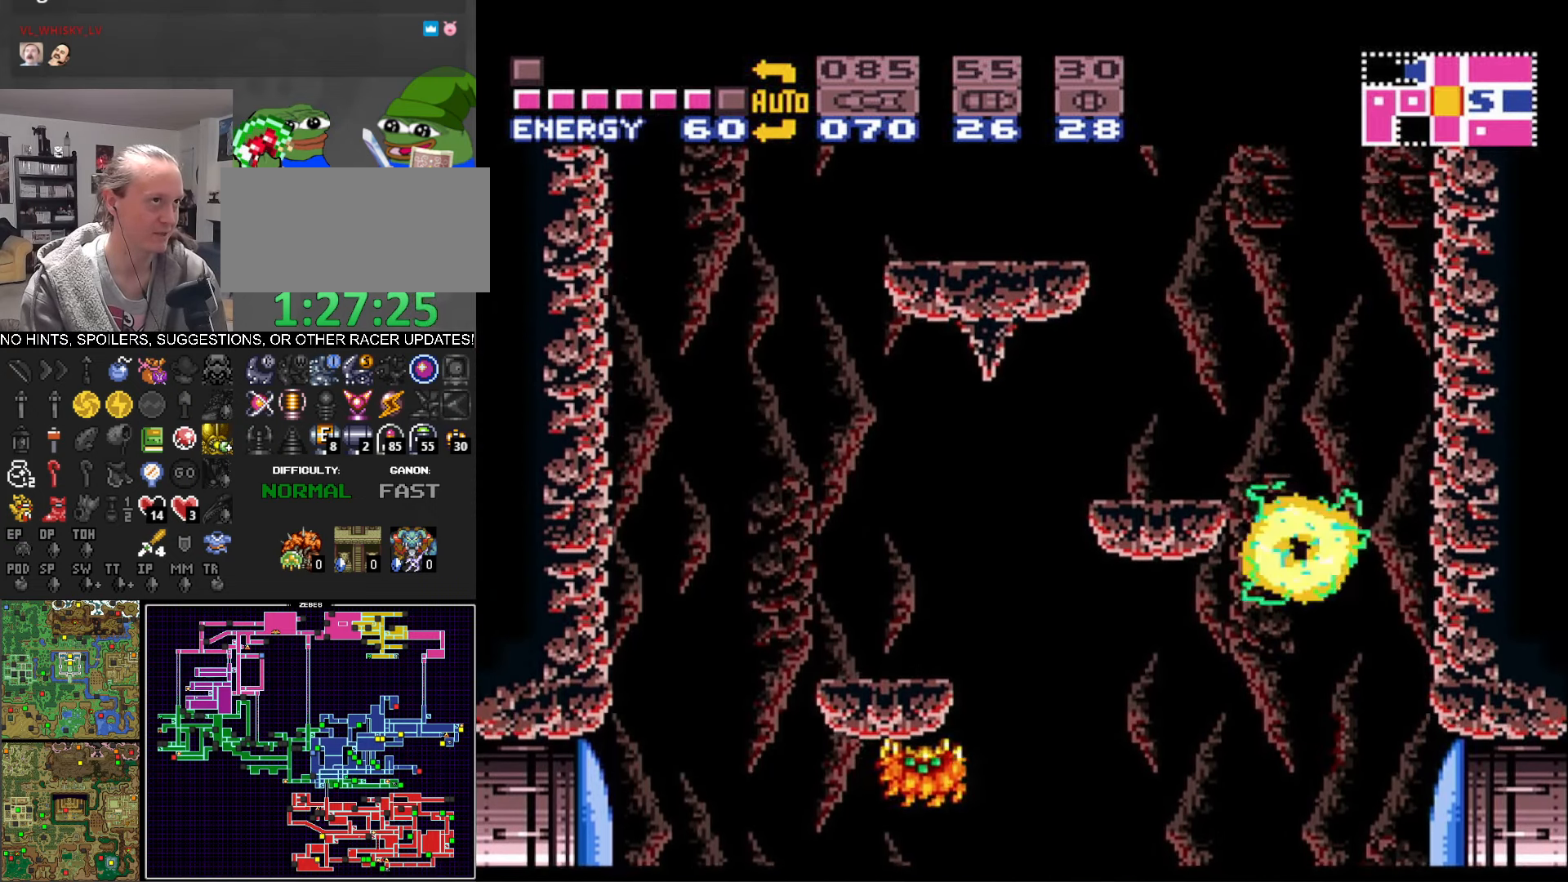
{"buttons": ["A", "B", "DPAD_LEFT"], "events": [[150, "A", "up"], [166, "B", "up"], [183, "DPAD_LEFT", "up"], [200, "DPAD_RIGHT", "down"], [233, "B", "down"], [266, "A", "down"], [333, "DPAD_RIGHT", "up"], [350, "DPAD_LEFT", "down"]]}
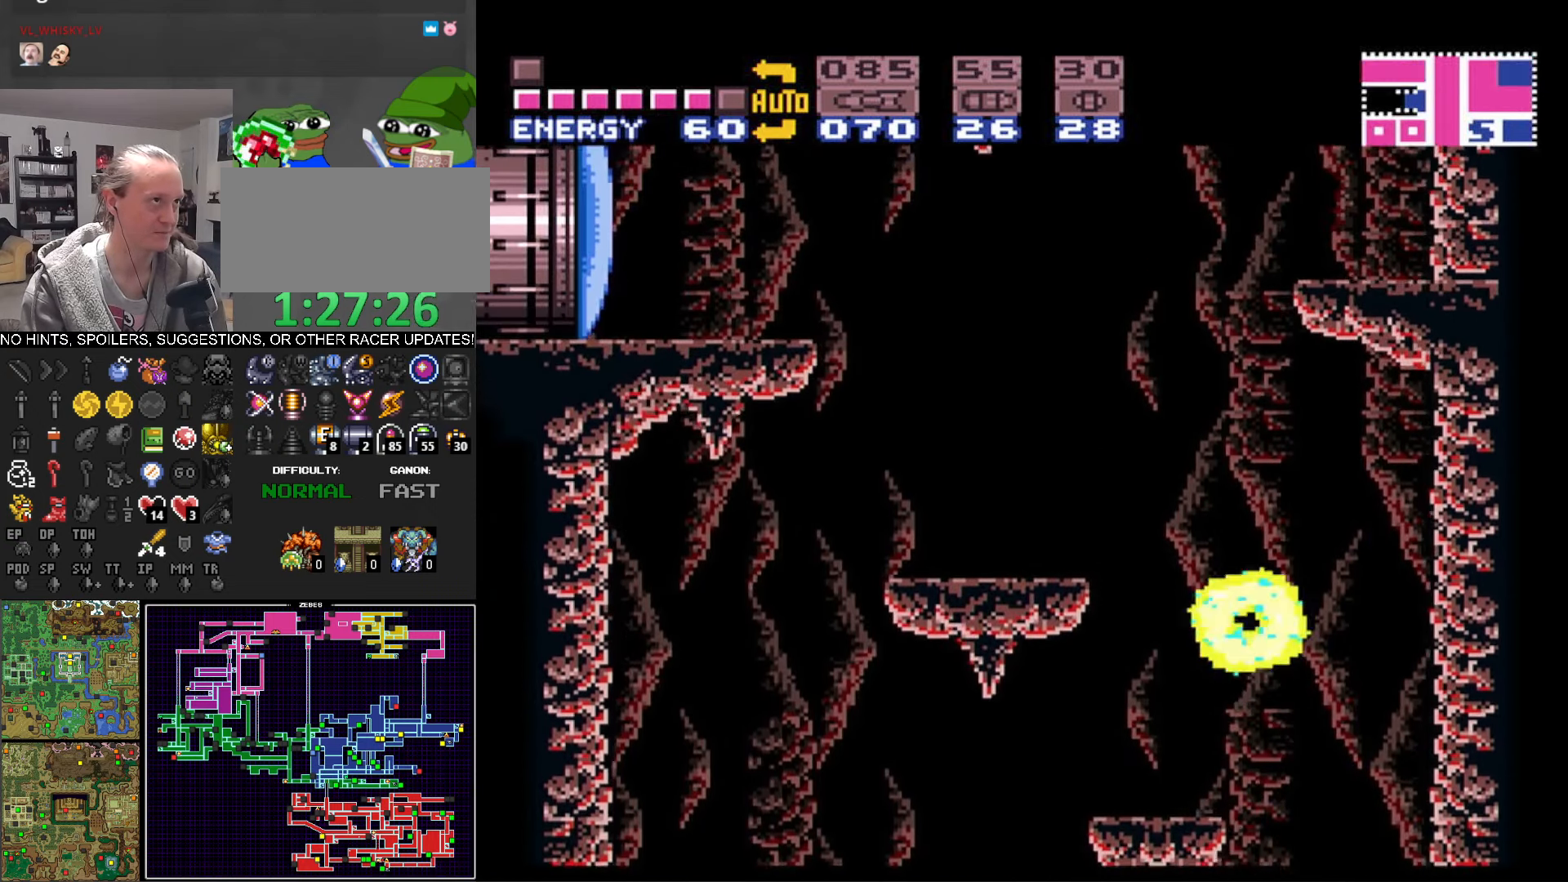
{"buttons": ["DPAD_RIGHT"], "events": [[216, "A", "up"], [483, "DPAD_LEFT", "up"], [500, "B", "up"], [500, "DPAD_RIGHT", "down"]]}
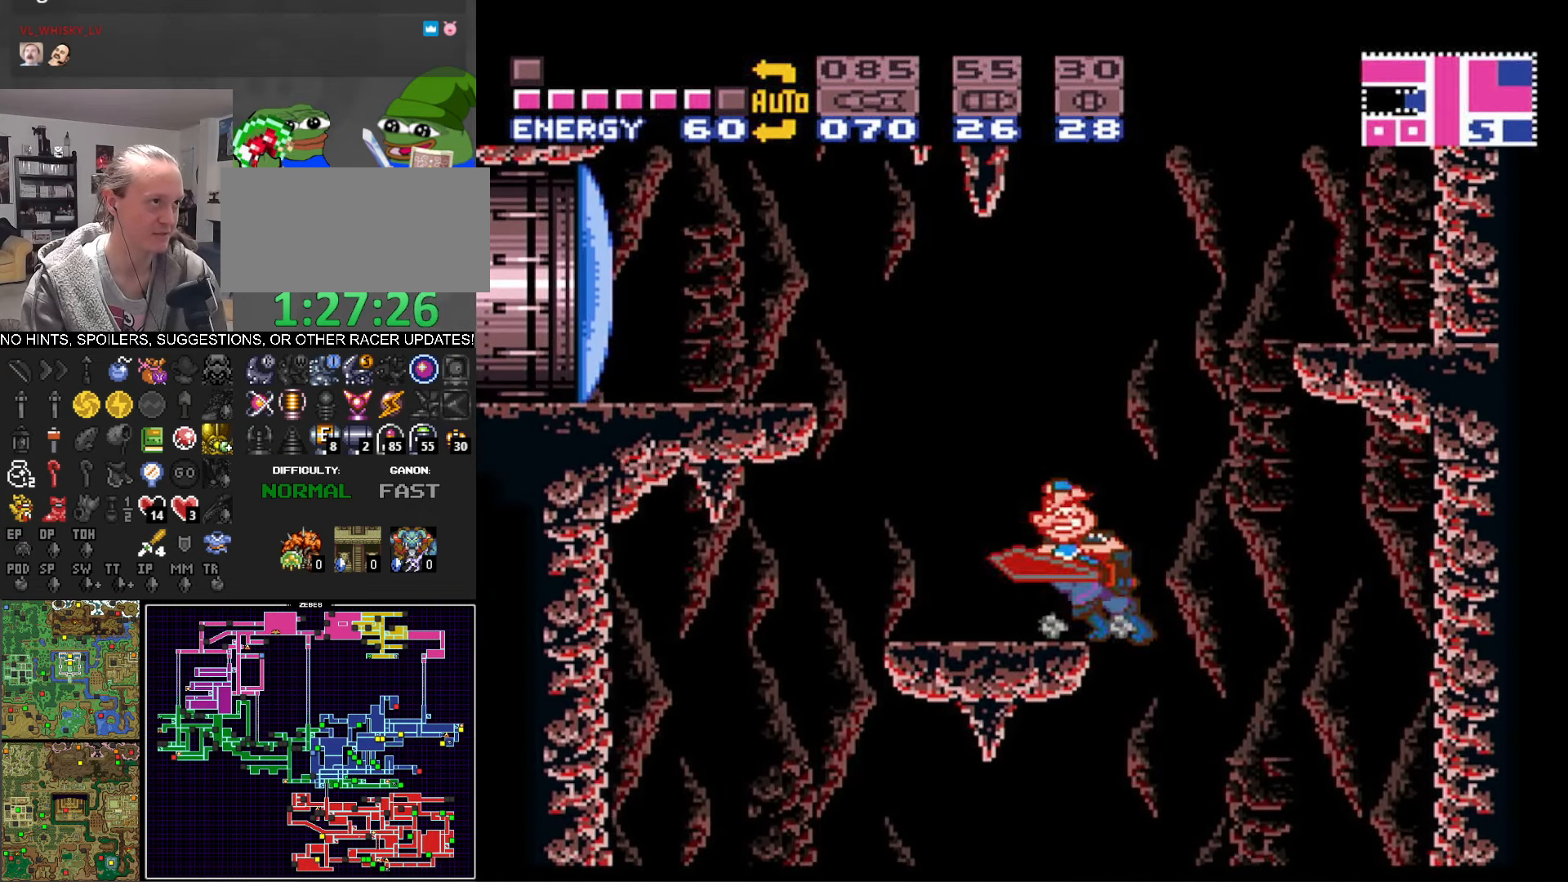
{"buttons": ["B", "DPAD_RIGHT"], "events": [[66, "B", "down"], [100, "A", "down"], [466, "A", "up"]]}
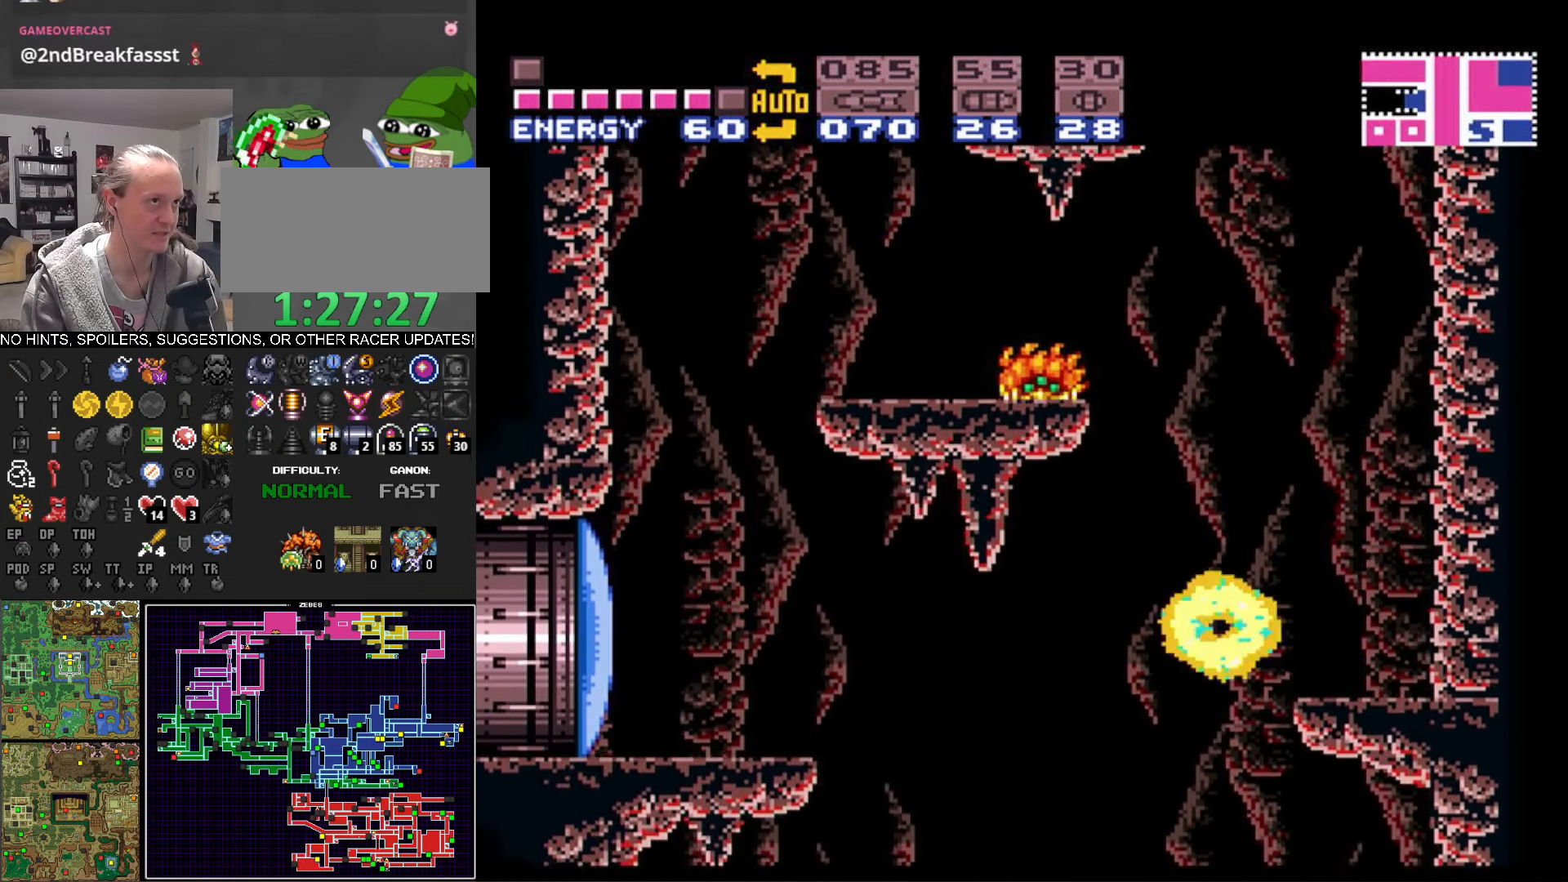
{"buttons": ["A", "B", "DPAD_LEFT"], "events": [[316, "A", "down"], [366, "DPAD_LEFT", "down"], [366, "DPAD_RIGHT", "up"]]}
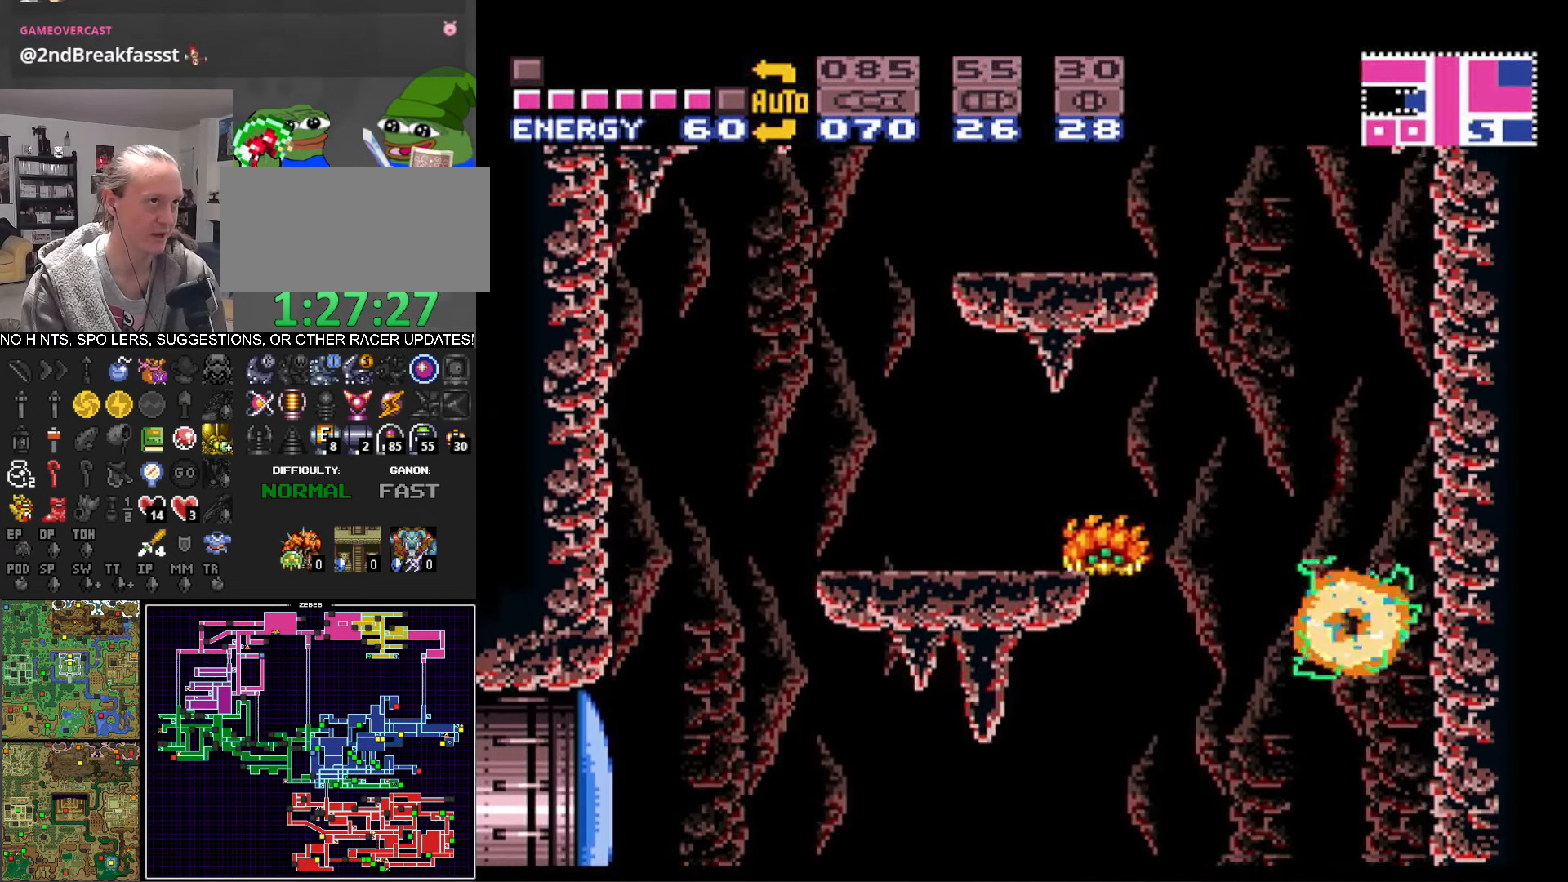
{"buttons": ["B"], "events": [[66, "DPAD_LEFT", "up"], [100, "DPAD_RIGHT", "down"], [417, "A", "up"], [467, "DPAD_RIGHT", "up"]]}
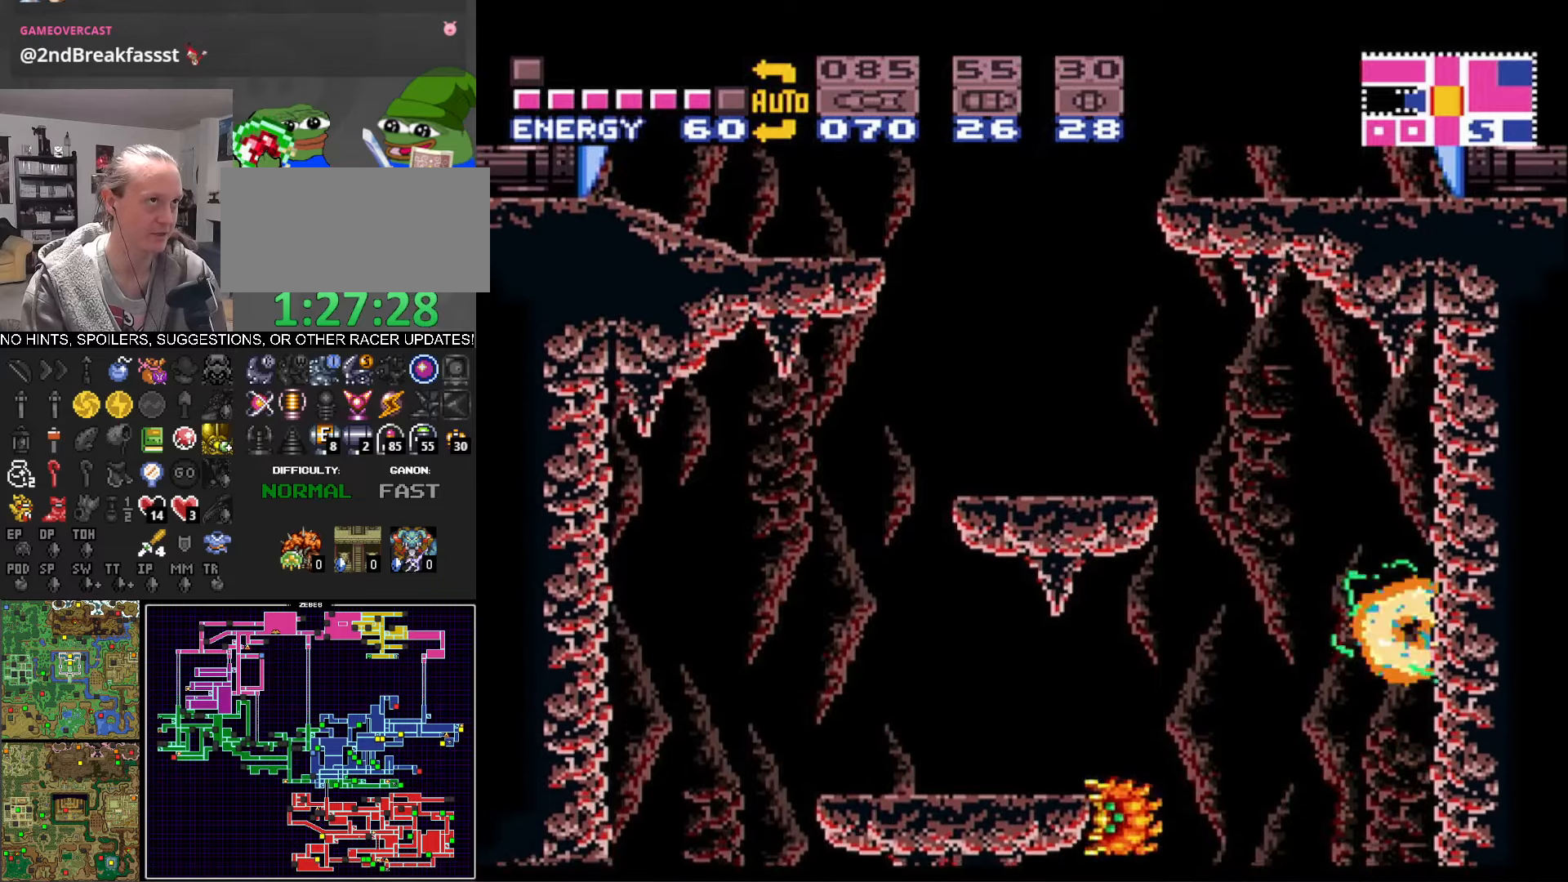
{"buttons": ["B", "DPAD_LEFT"], "events": [[17, "DPAD_LEFT", "down"], [100, "A", "down"], [467, "A", "up"]]}
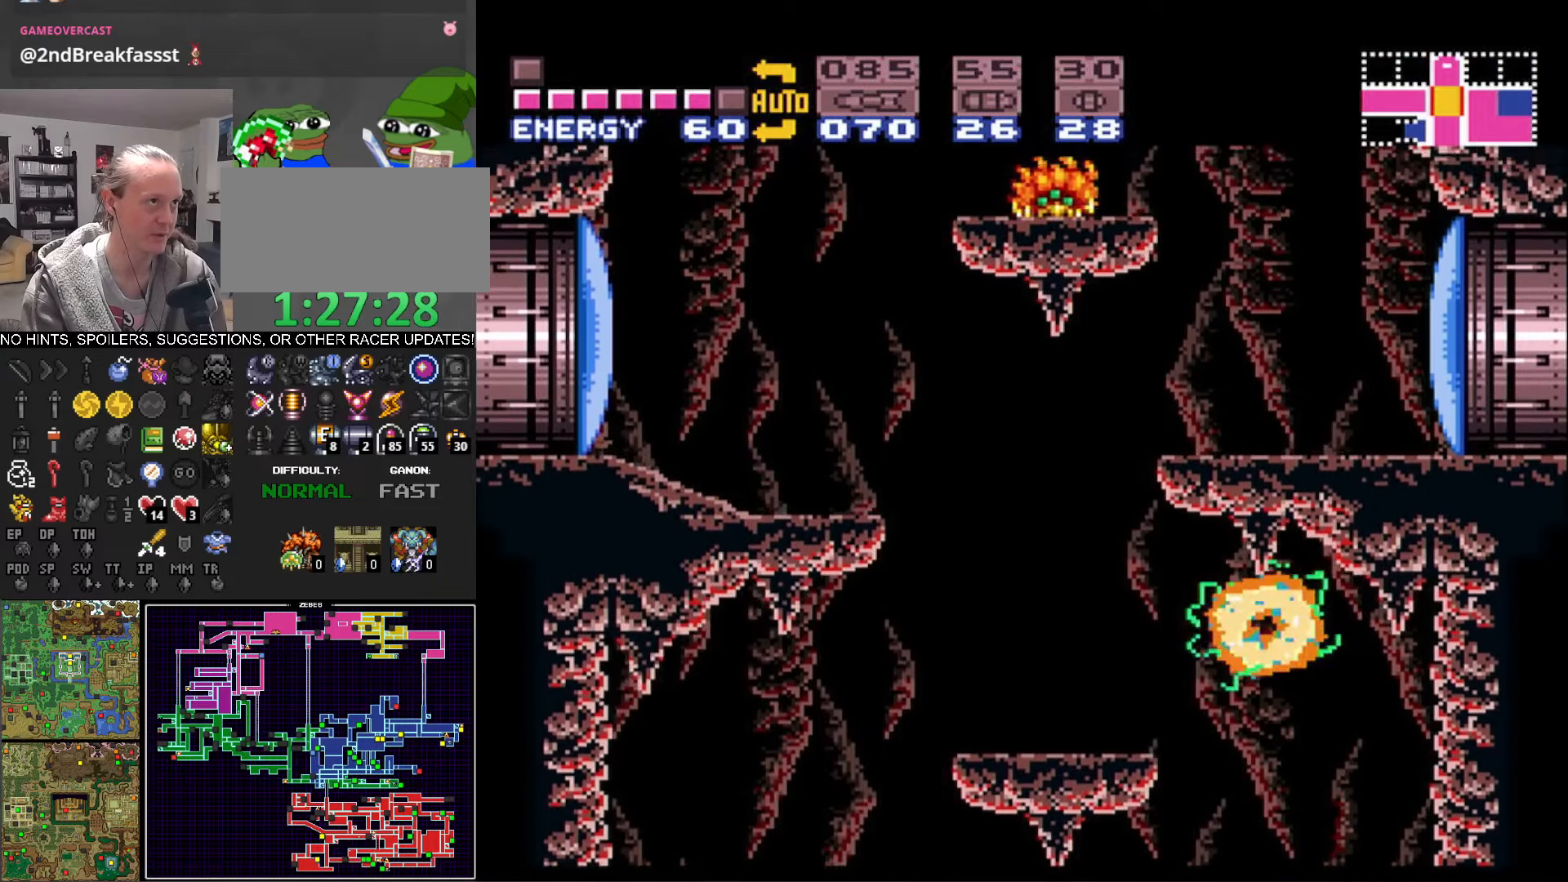
{"buttons": ["A", "B", "DPAD_LEFT"], "events": [[400, "A", "down"]]}
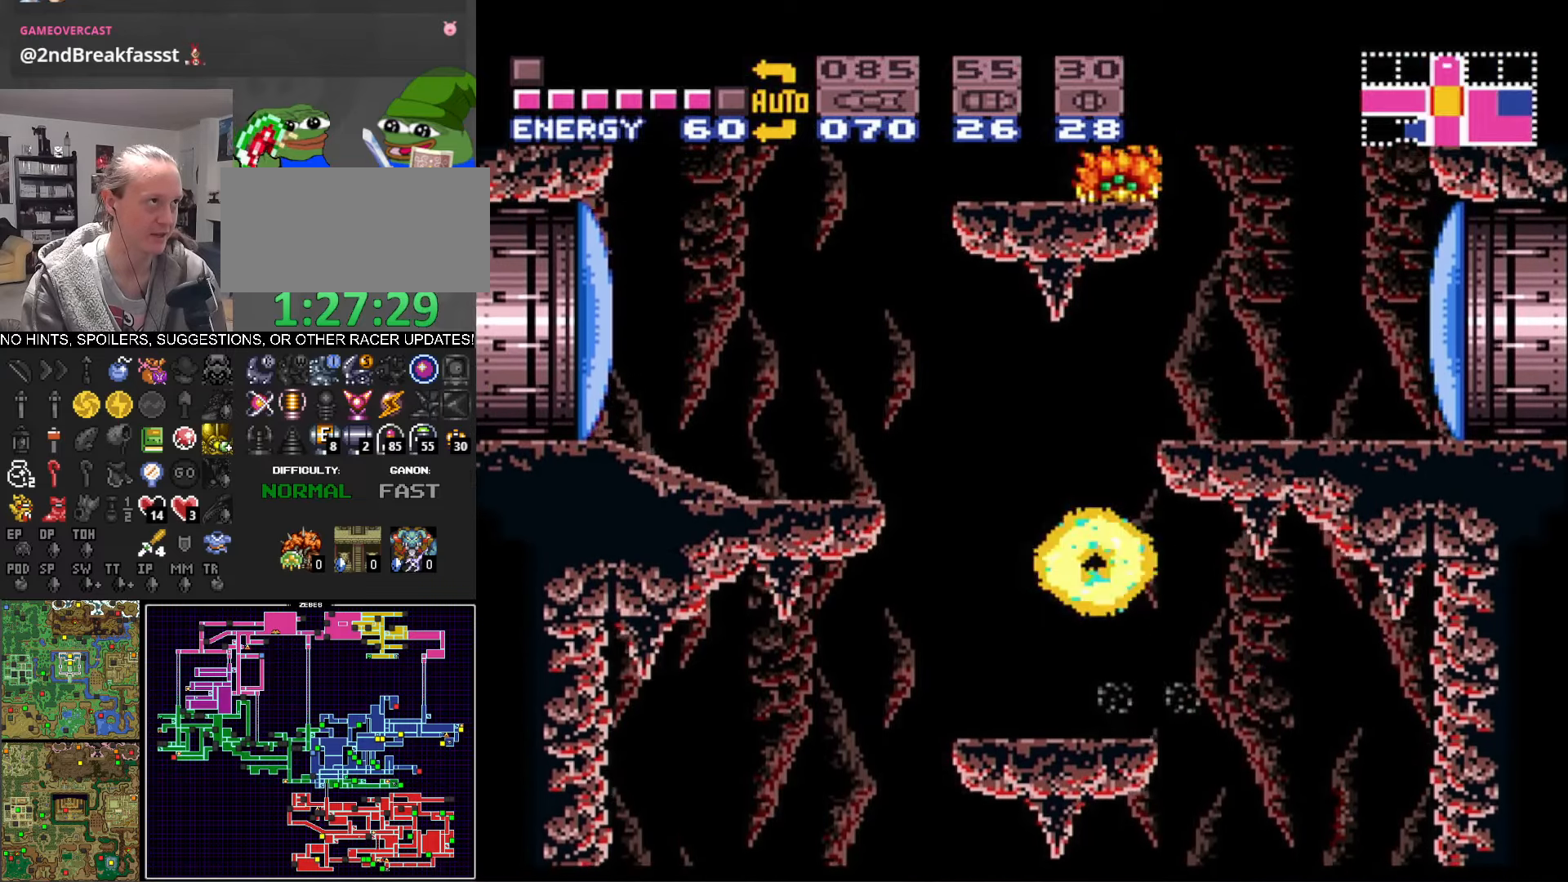
{"buttons": ["B", "DPAD_LEFT"], "events": [[250, "A", "up"]]}
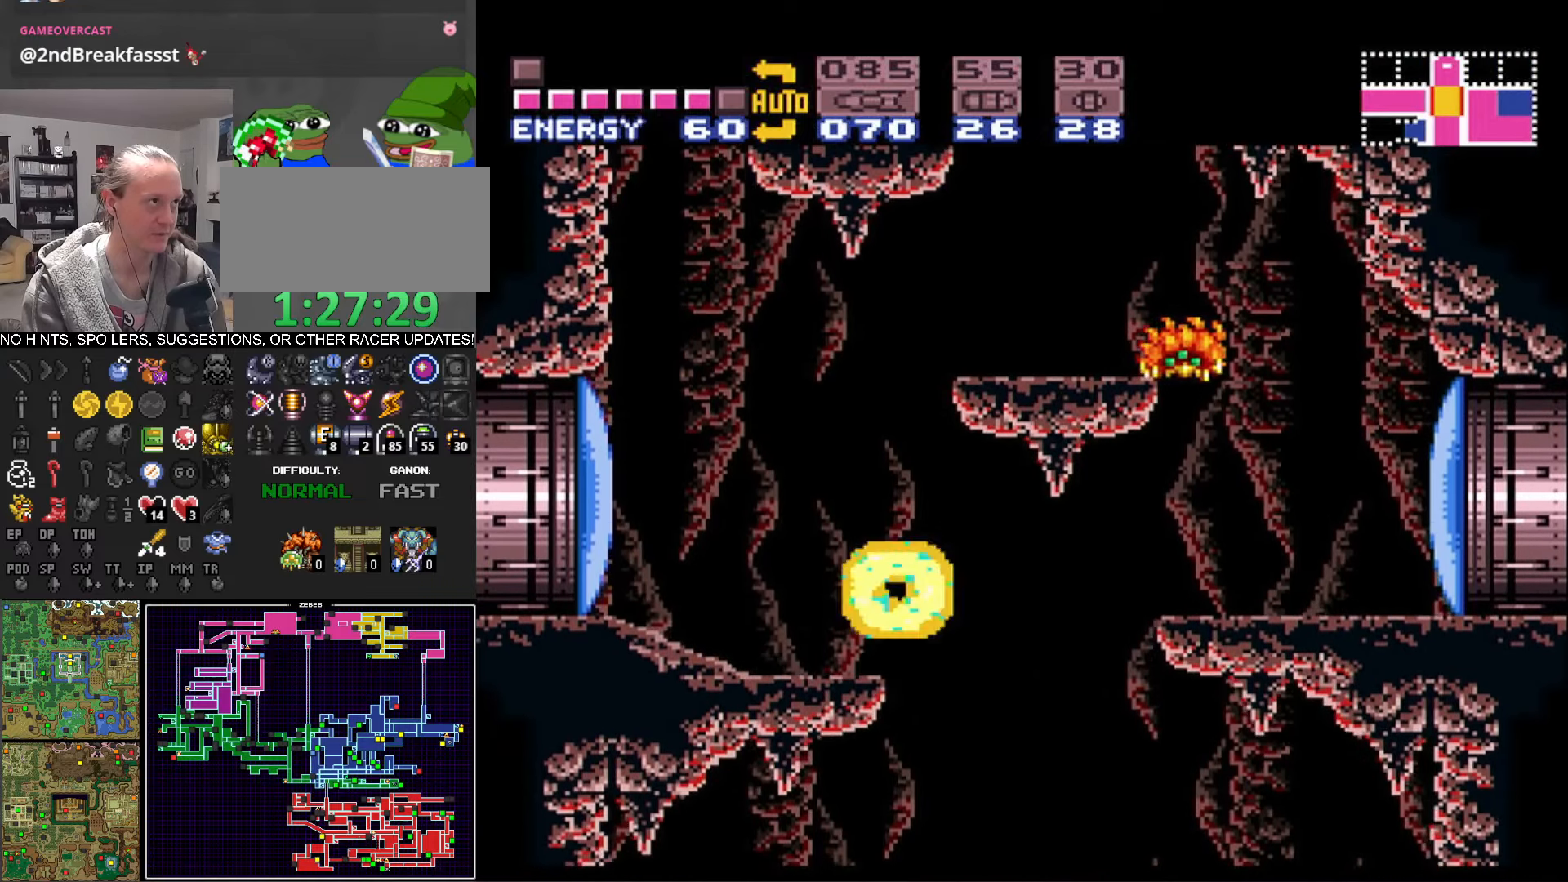
{"buttons": ["A", "B", "DPAD_RIGHT"], "events": [[117, "DPAD_LEFT", "up"], [167, "A", "down"], [183, "DPAD_RIGHT", "down"]]}
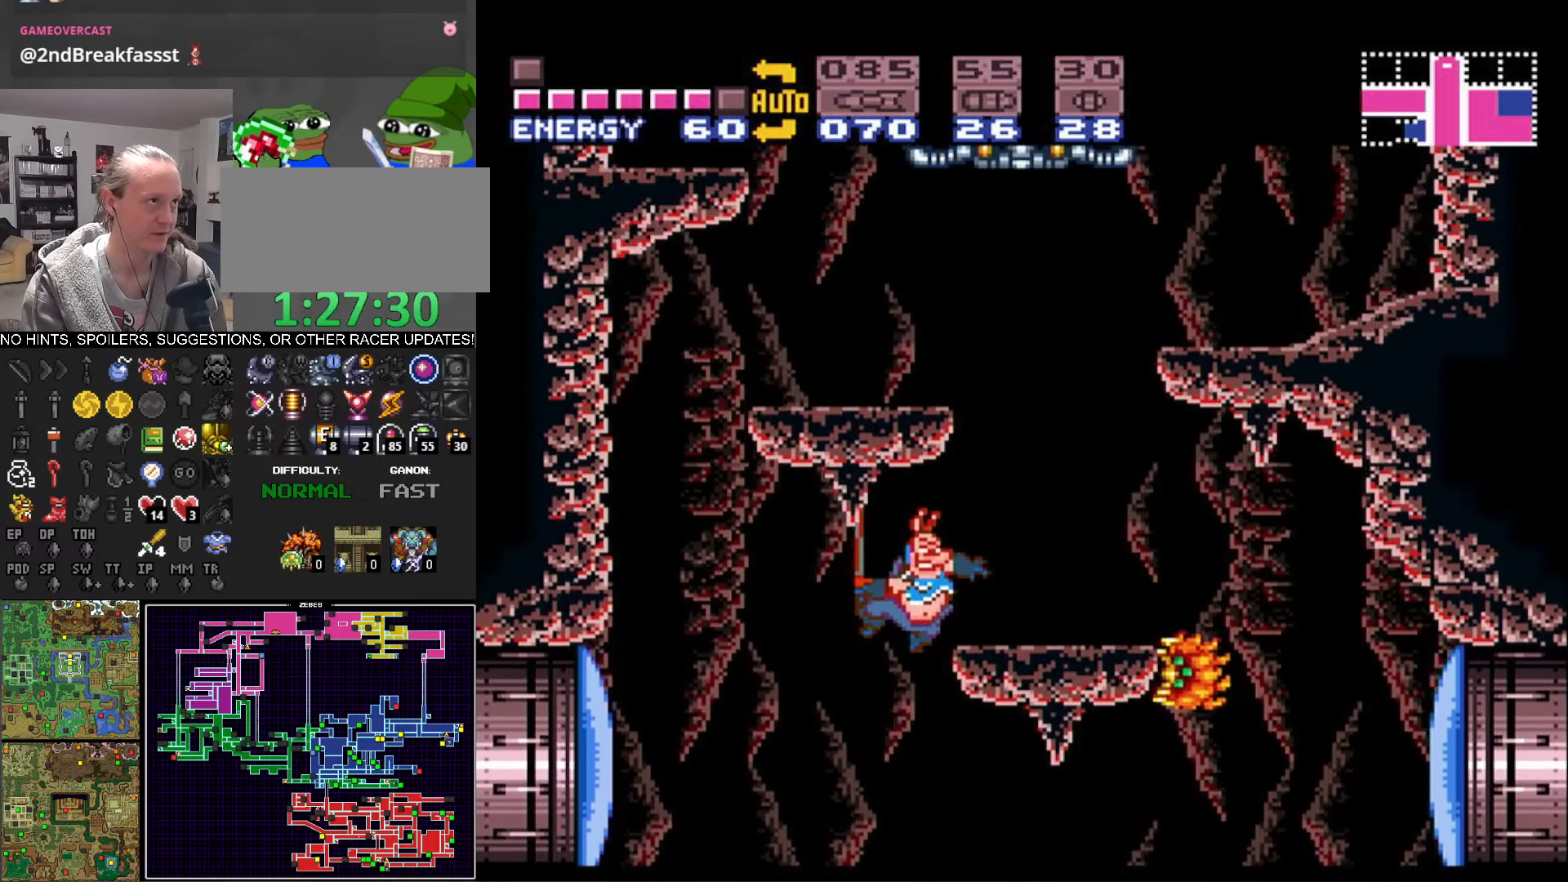
{"buttons": ["A", "B", "DPAD_LEFT"], "events": [[50, "A", "up"], [367, "A", "down"], [450, "DPAD_RIGHT", "up"], [467, "DPAD_LEFT", "down"]]}
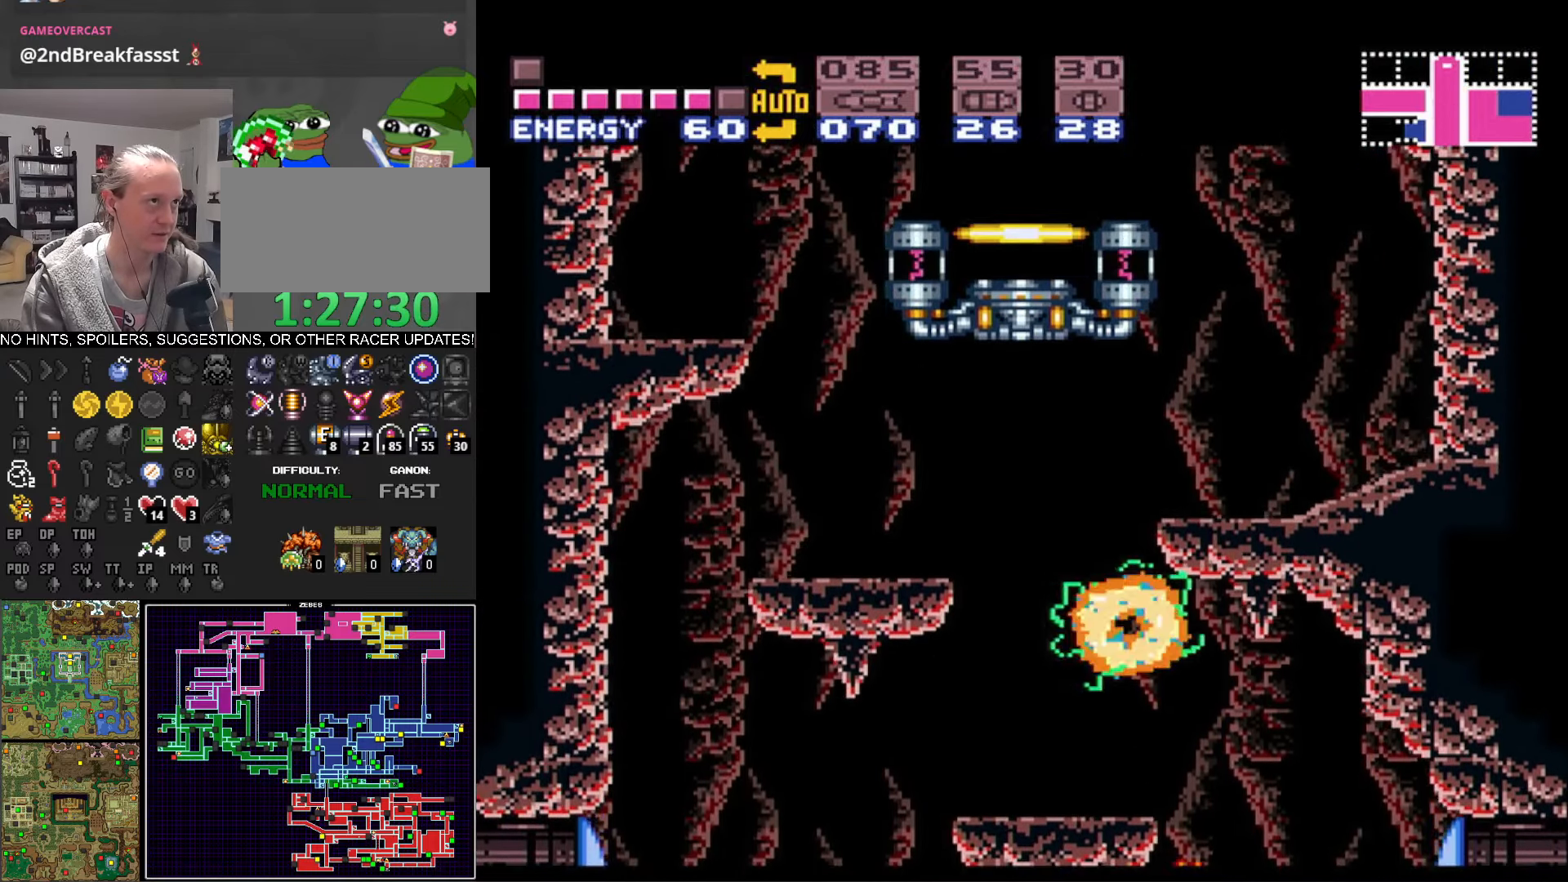
{"buttons": ["B", "DPAD_RIGHT"], "events": [[117, "DPAD_LEFT", "up"], [133, "DPAD_RIGHT", "down"], [267, "A", "up"]]}
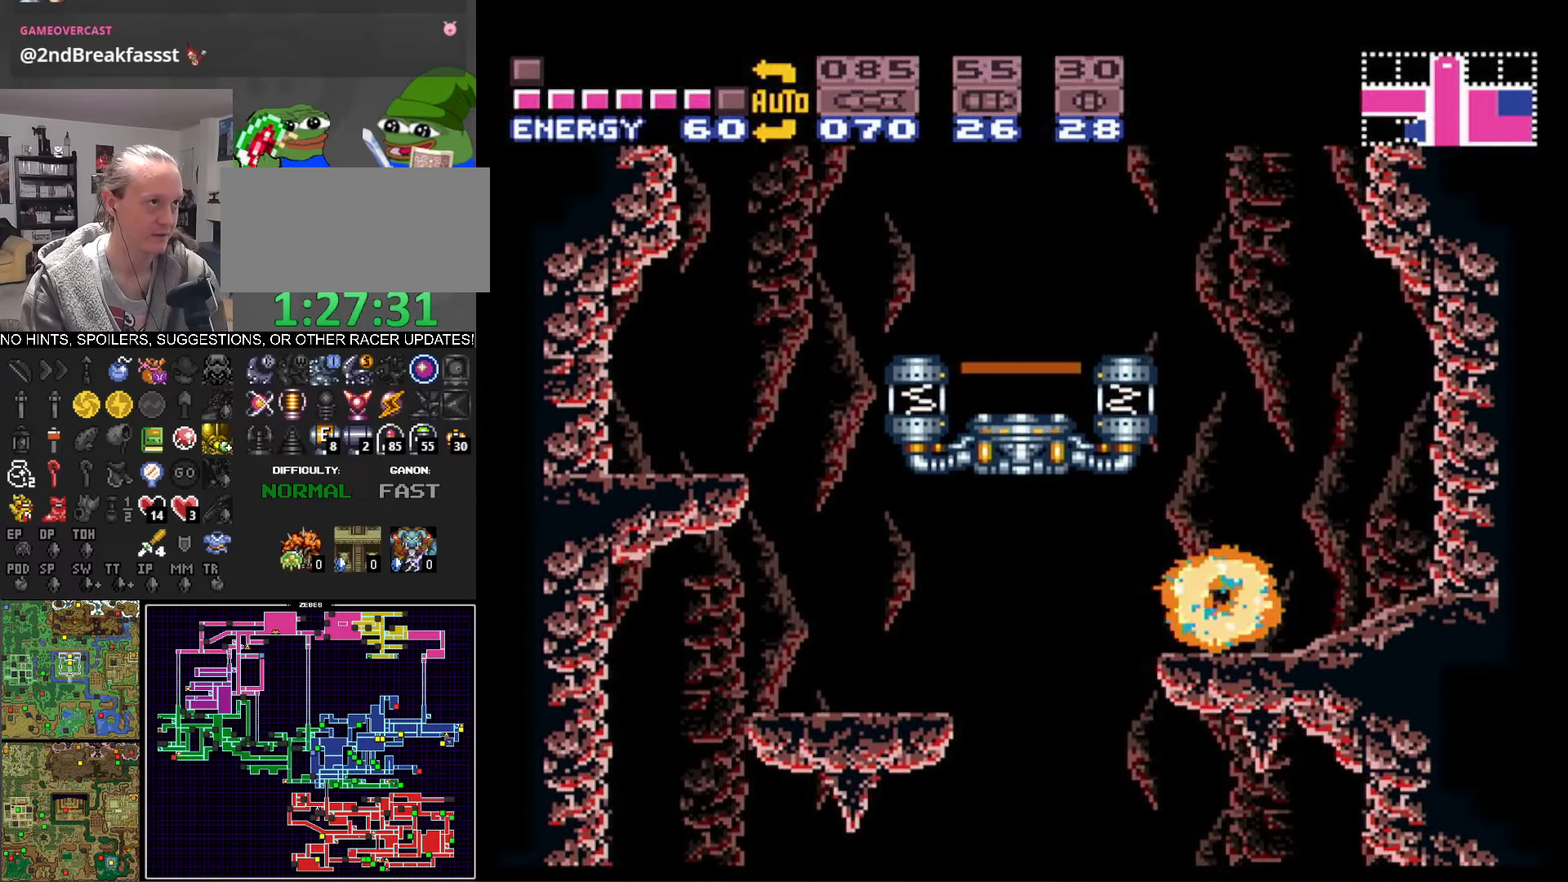
{"buttons": ["A", "B", "DPAD_LEFT"], "events": [[50, "B", "up"], [67, "B", "down"], [117, "A", "down"], [117, "DPAD_RIGHT", "up"], [133, "DPAD_LEFT", "down"]]}
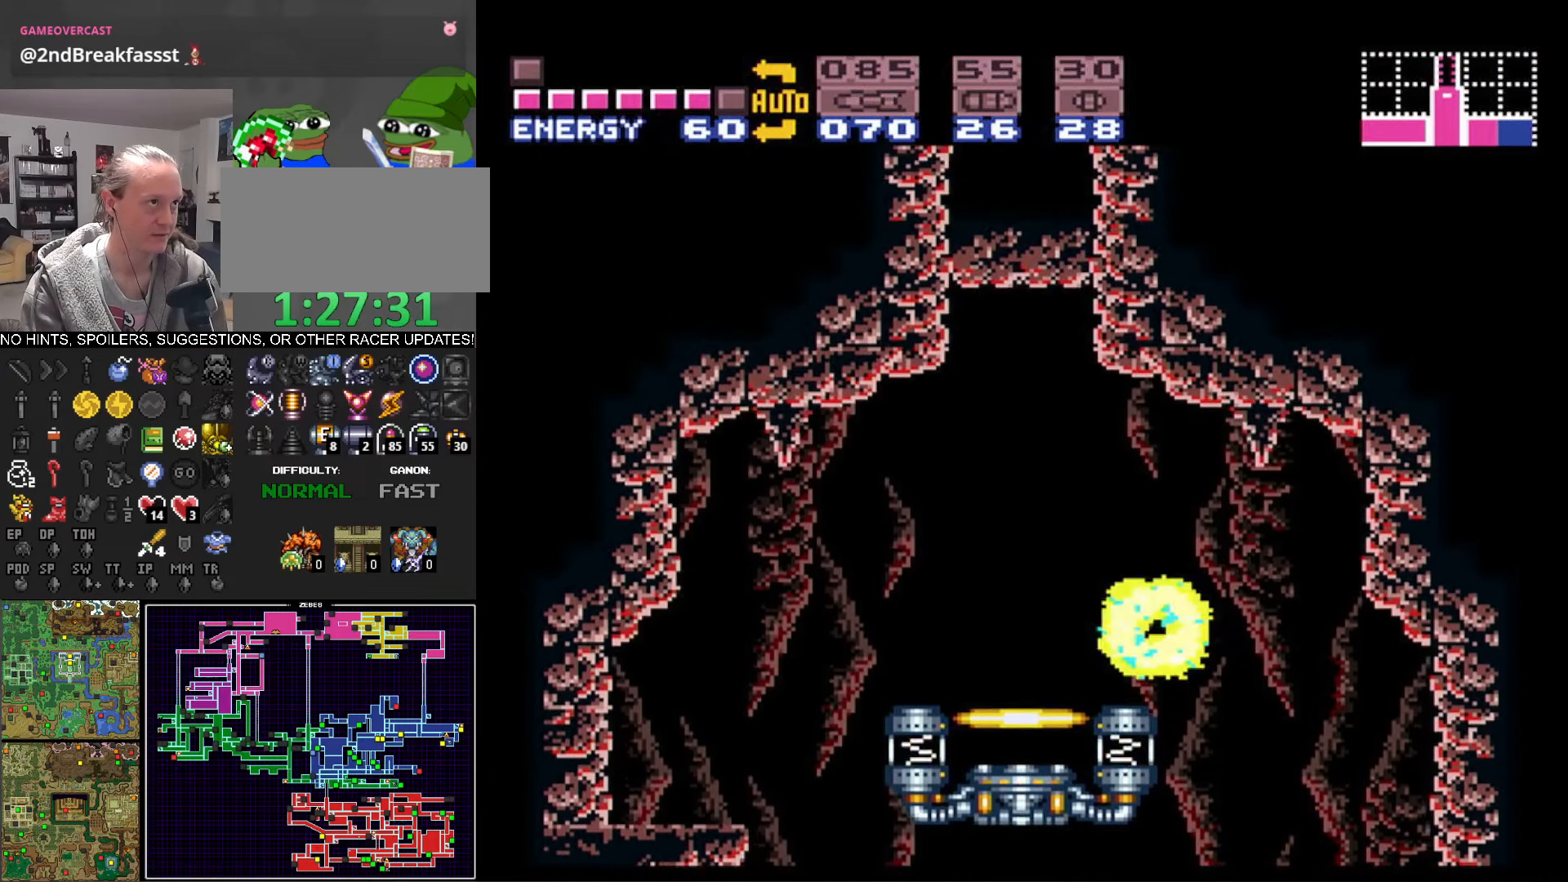
{"buttons": ["DPAD_UP"], "events": [[50, "A", "up"], [317, "B", "up"], [333, "DPAD_LEFT", "up"], [483, "DPAD_UP", "down"]]}
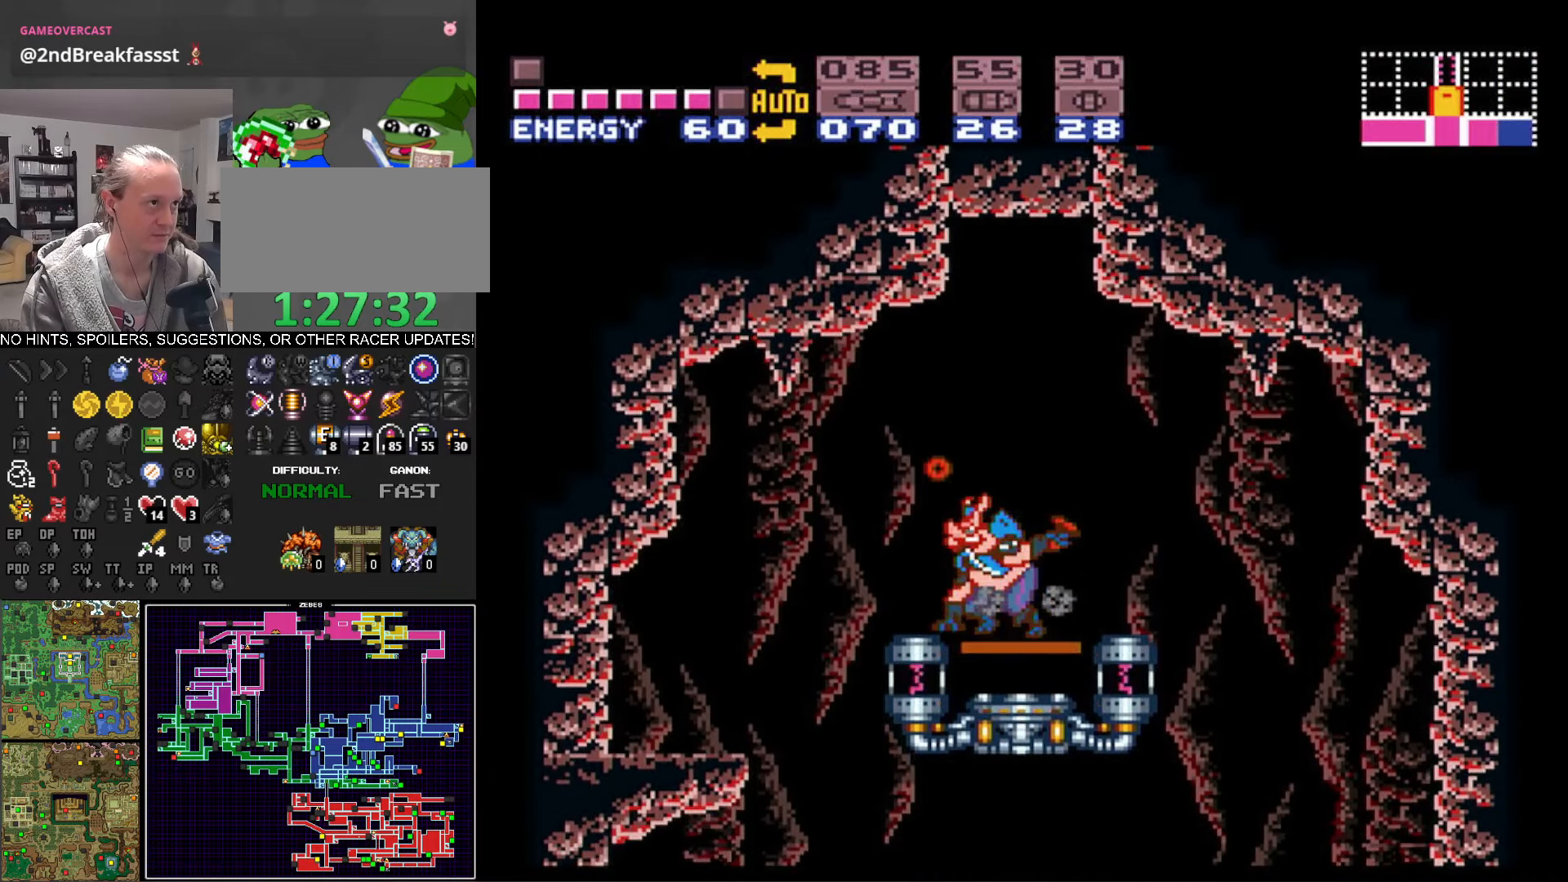
{"buttons": ["DPAD_UP"], "events": [[117, "DPAD_UP", "up"], [467, "DPAD_UP", "down"]]}
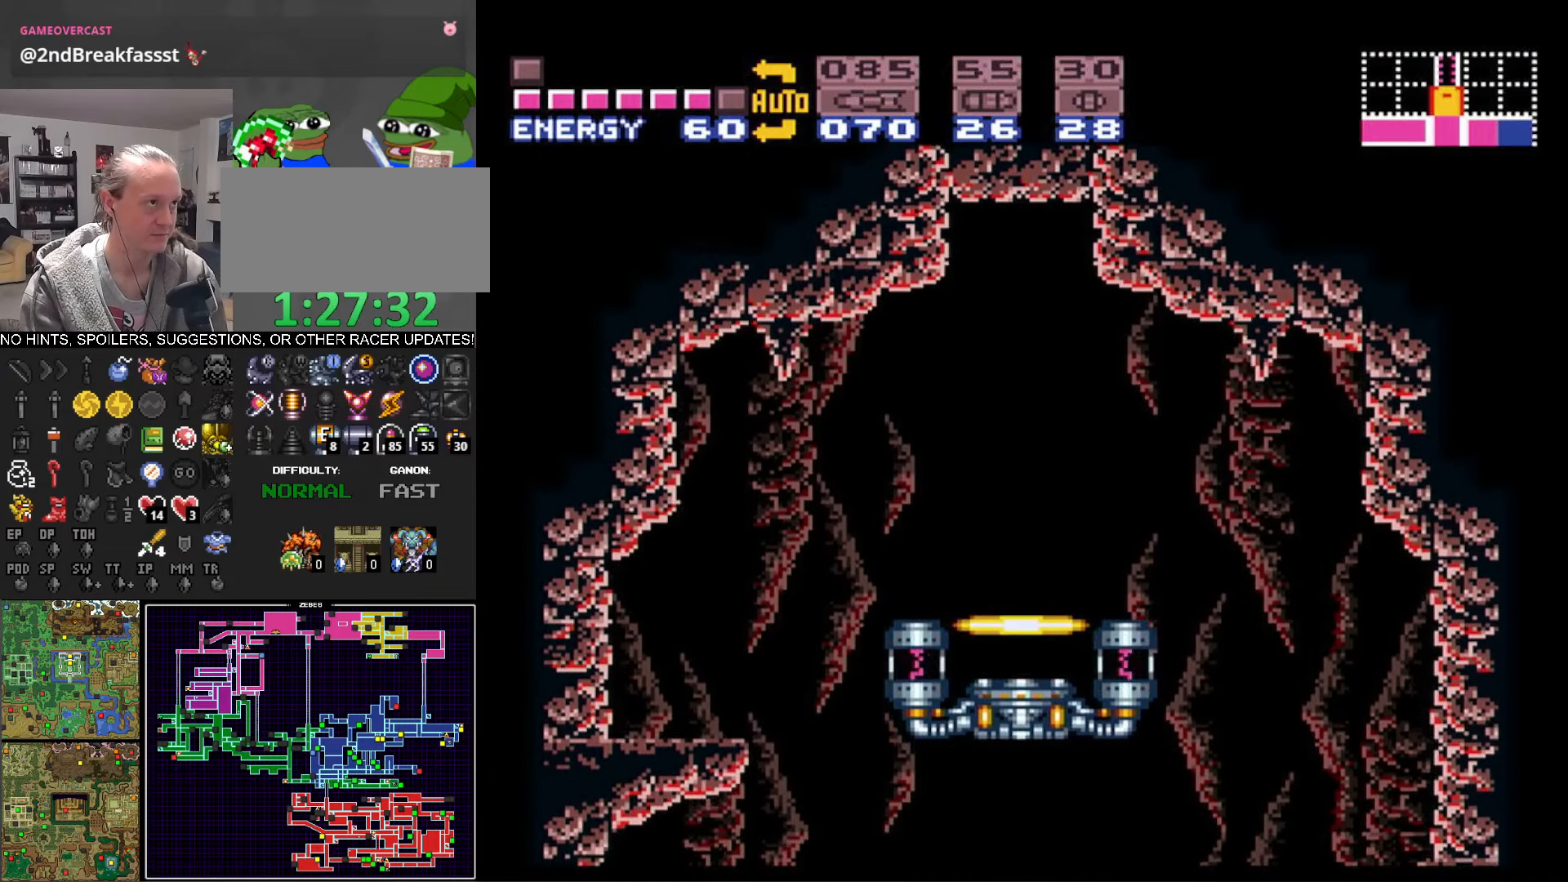
{"buttons": [], "events": [[133, "DPAD_UP", "up"]]}